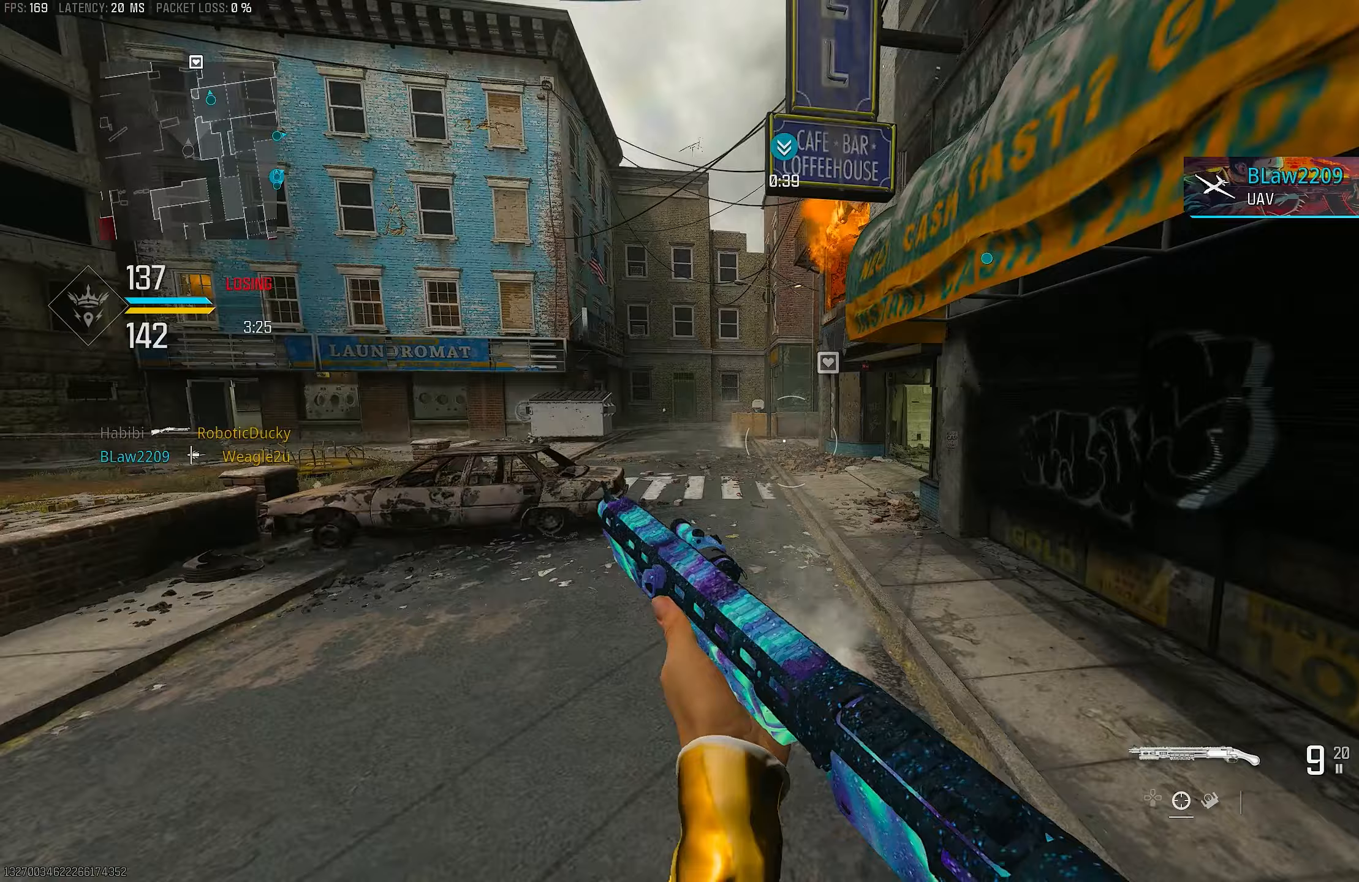
Gameplay with a controller (PlayStation layout); each line is a JSON object with the inputs held at the frame after it. "events" lists button and stick changes between this image and that frame as [ms after this image, input, new state], when the widget could be followed in between.
{"buttons": [], "left_stick": "up-left", "right_stick": "center", "events": [[133, "CROSS", "down"], [200, "left_stick", "up-left"], [300, "CROSS", "up"]]}
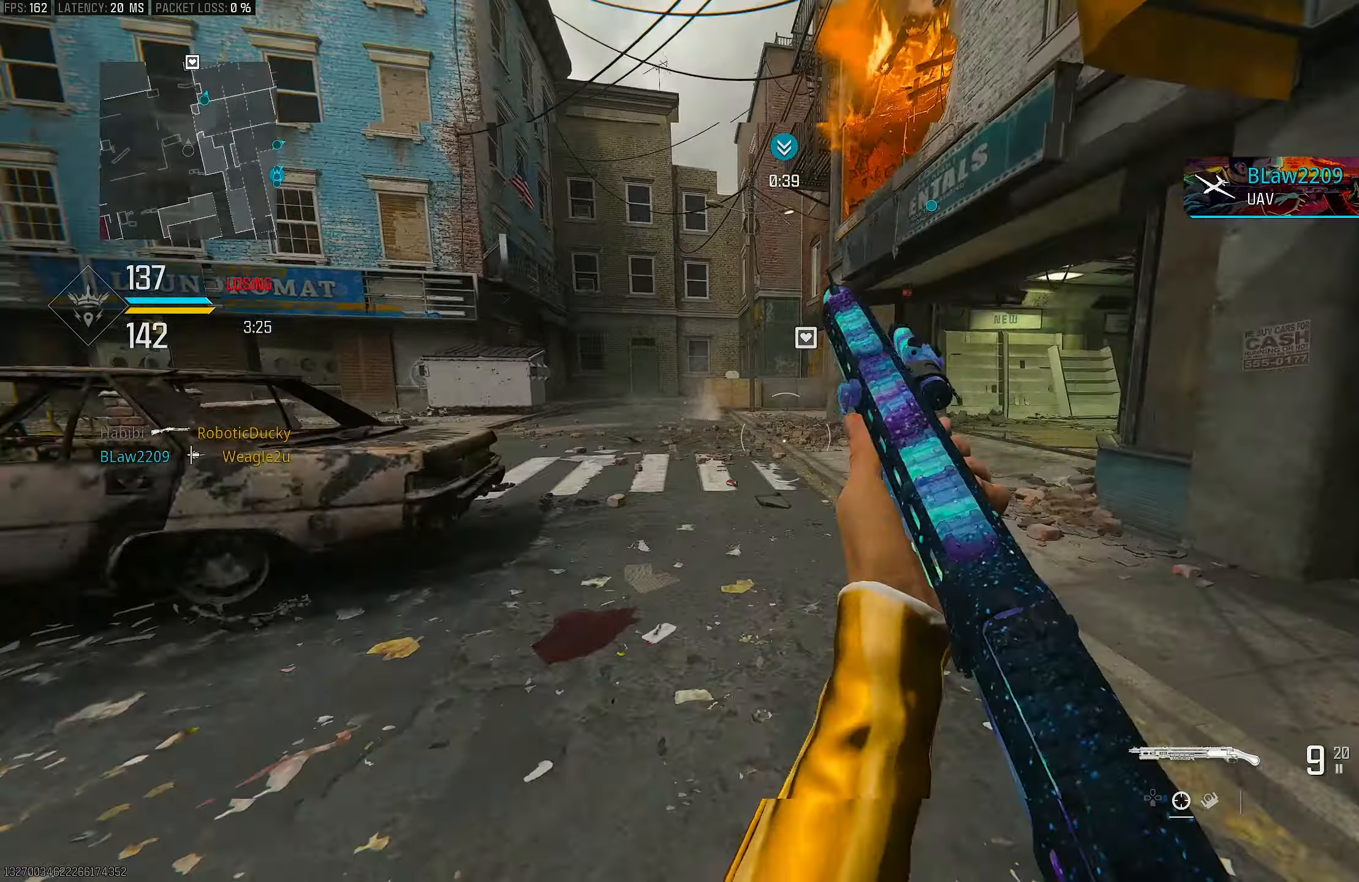
{"buttons": [], "left_stick": "up", "right_stick": "center", "events": [[100, "L3", "down"], [100, "left_stick", "up"], [133, "right_stick", "right"], [200, "right_stick", "center"], [267, "L3", "up"], [300, "TRIANGLE", "down"], [333, "TRIANGLE", "up"], [433, "TRIANGLE", "down"], [467, "TRIANGLE", "up"]]}
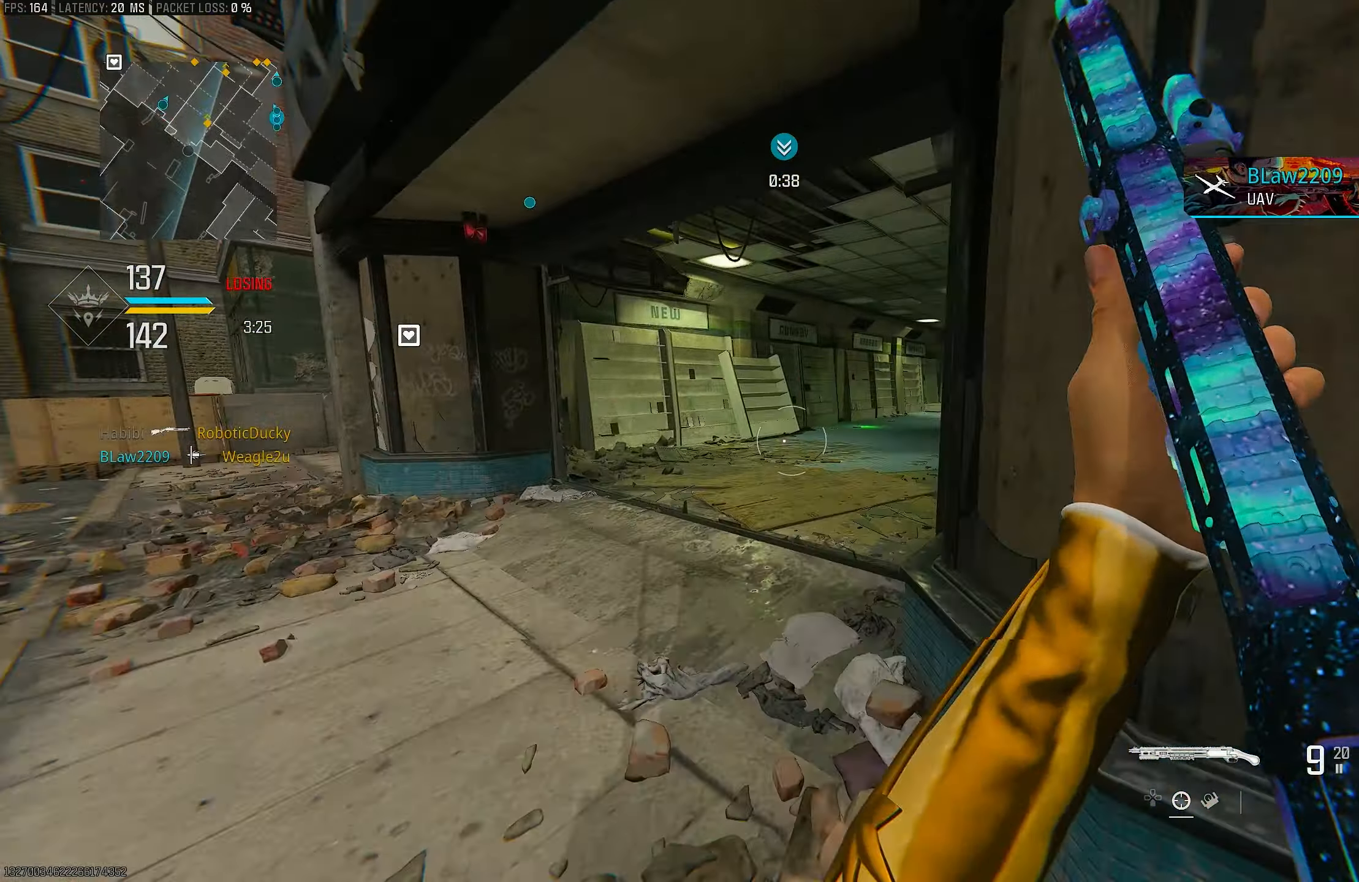
{"buttons": [], "left_stick": "up", "right_stick": "center", "events": [[167, "right_stick", "right"], [367, "right_stick", "center"]]}
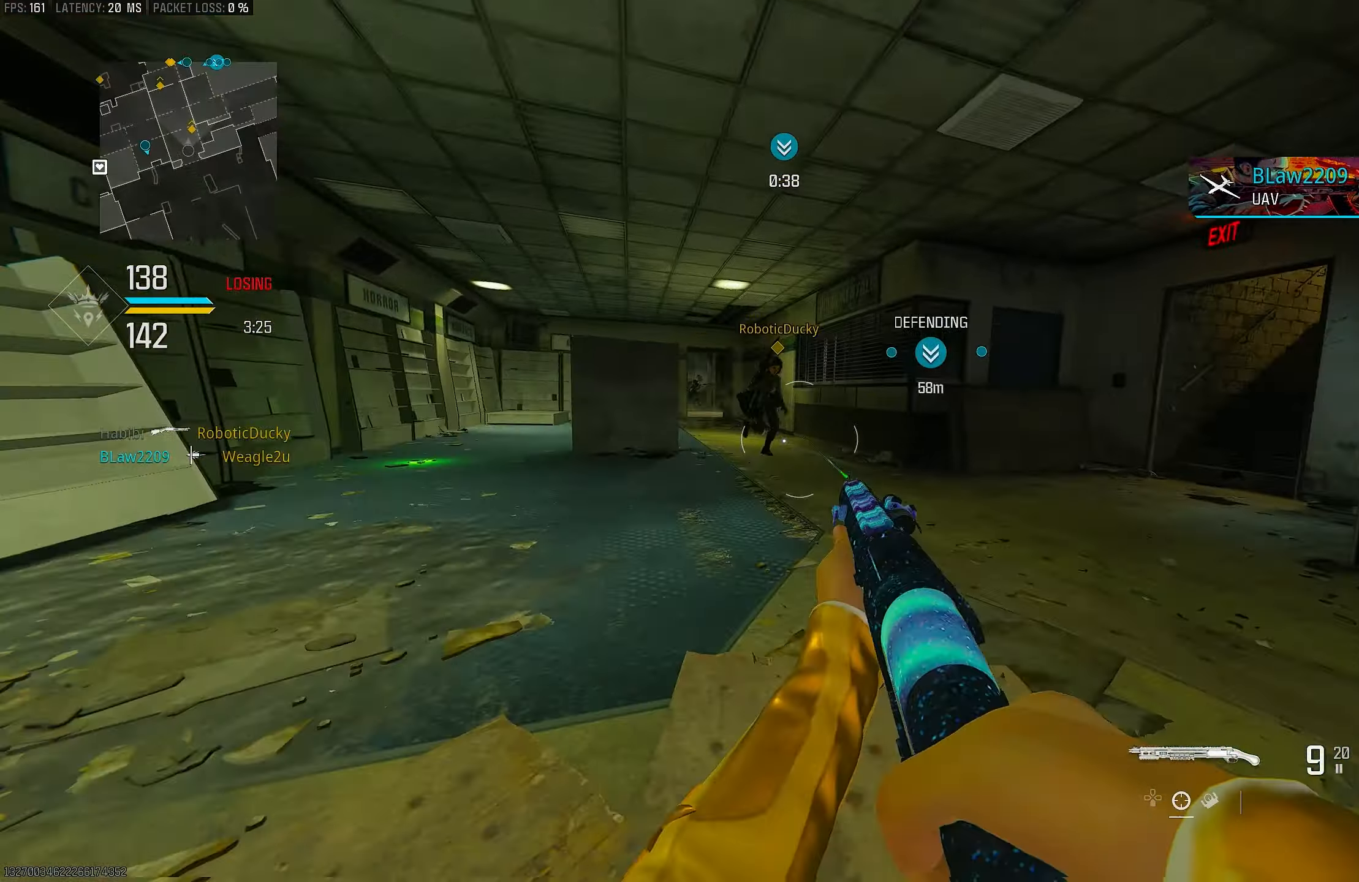
{"buttons": [], "left_stick": "up", "right_stick": "right", "events": [[200, "R3", "down"], [333, "R3", "up"], [367, "right_stick", "right"]]}
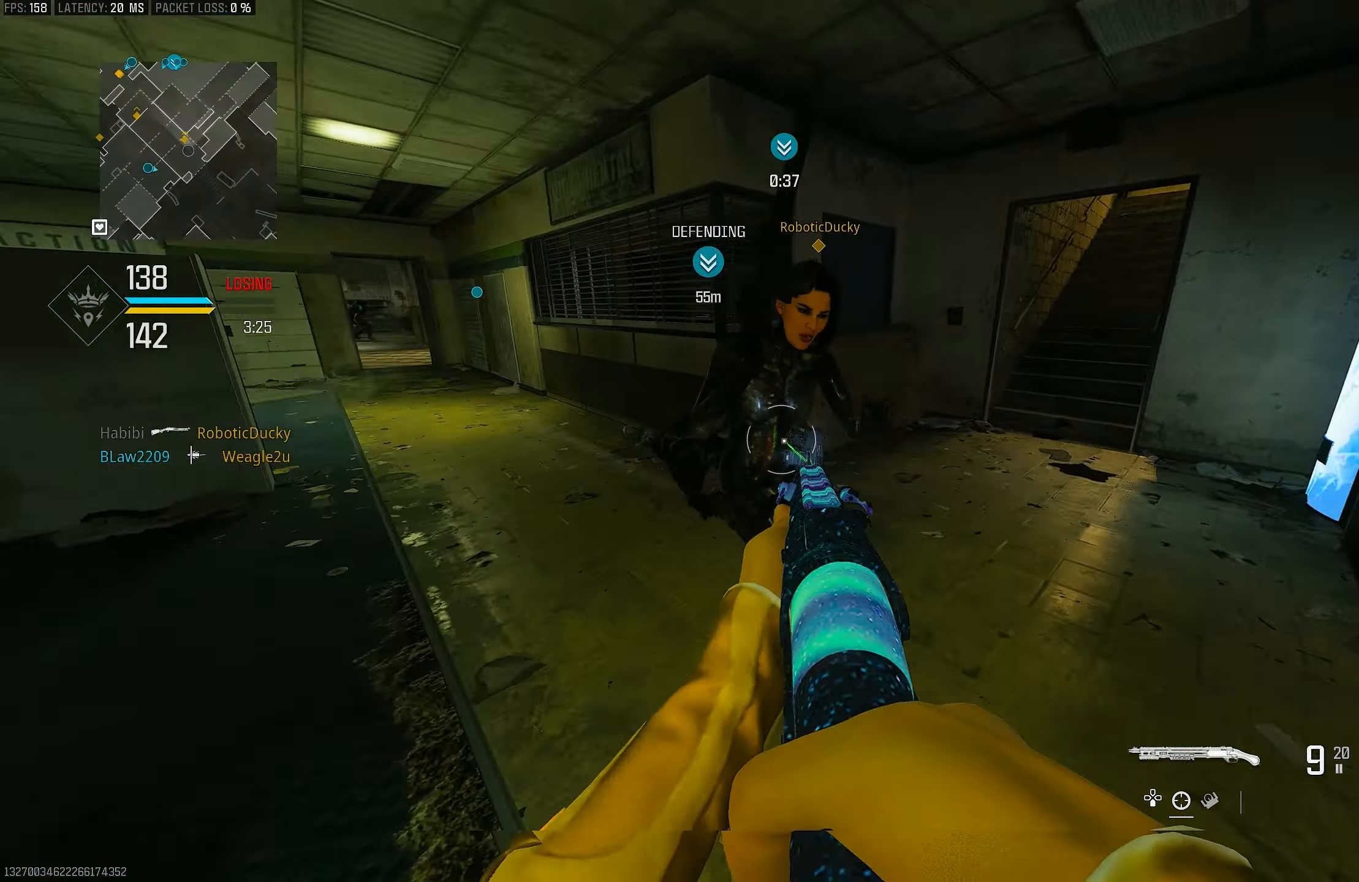
{"buttons": [], "left_stick": "up-right", "right_stick": "left", "events": [[100, "R3", "down"], [133, "CROSS", "down"], [133, "left_stick", "up-right"], [133, "right_stick", "center"], [200, "R3", "up"], [233, "CROSS", "up"], [333, "right_stick", "right"], [433, "right_stick", "center"], [500, "right_stick", "left"]]}
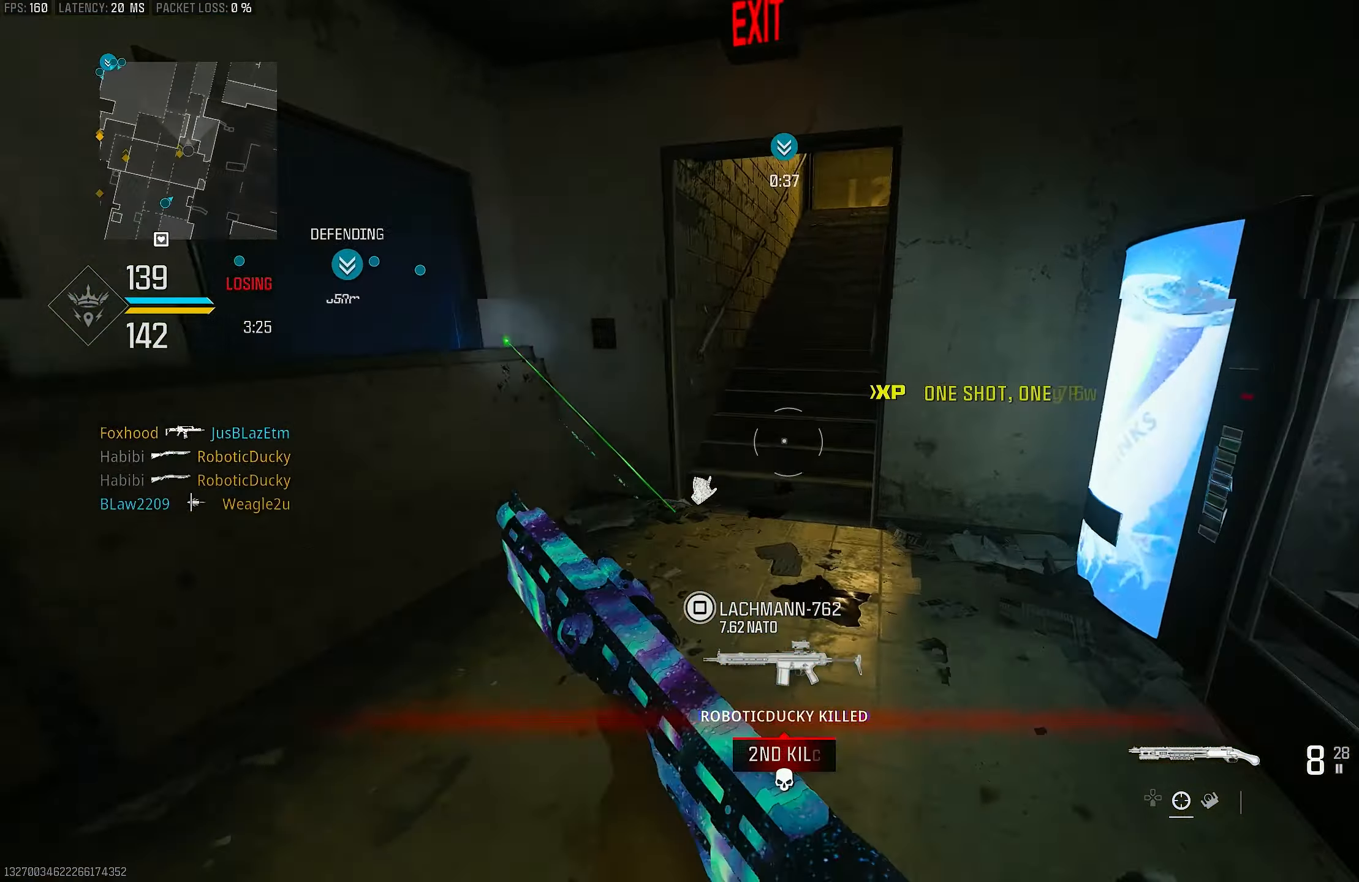
{"buttons": ["L3"], "left_stick": "up", "right_stick": "center", "events": [[100, "L1", "down"], [100, "right_stick", "up-right"], [167, "right_stick", "center"], [200, "R1", "down"], [233, "right_stick", "up"], [267, "L1", "up"], [367, "R1", "up"], [367, "right_stick", "right"], [433, "left_stick", "up"], [467, "L3", "down"], [500, "right_stick", "center"]]}
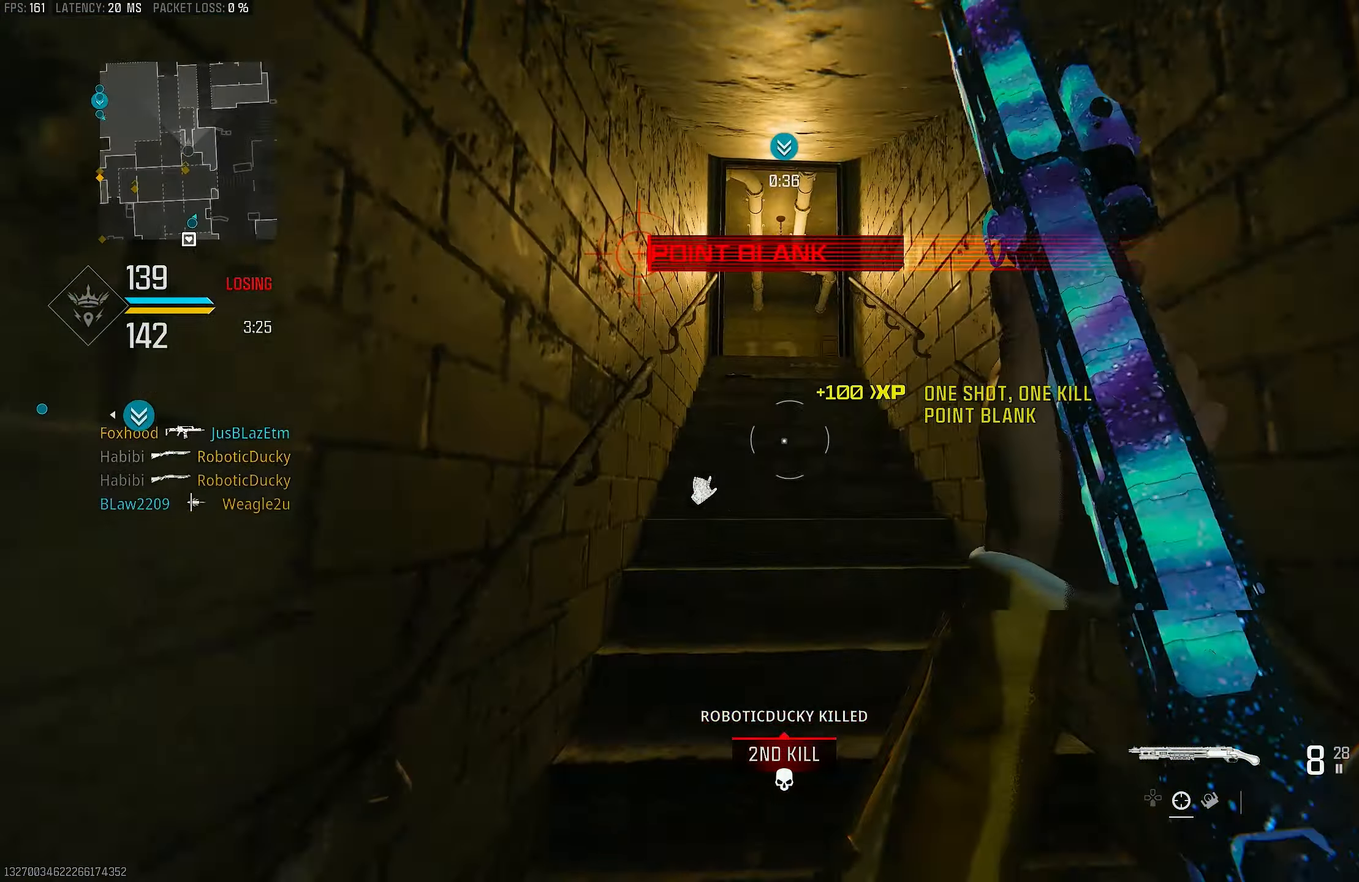
{"buttons": [], "left_stick": "up", "right_stick": "up", "events": [[67, "L3", "up"], [167, "right_stick", "right"], [267, "right_stick", "up"]]}
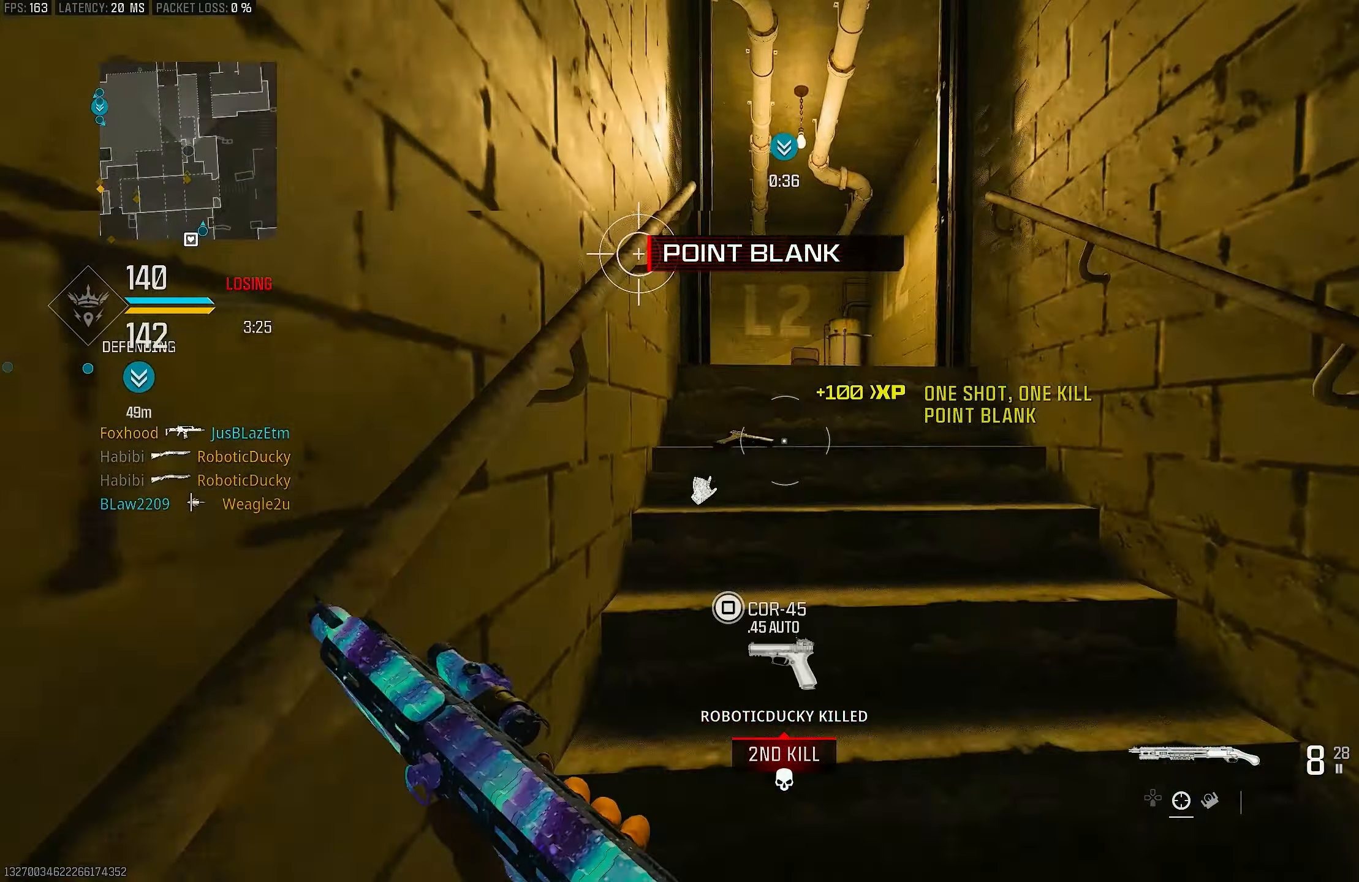
{"buttons": [], "left_stick": "up", "right_stick": "down", "events": [[33, "right_stick", "up-right"], [133, "right_stick", "center"], [167, "CROSS", "down"], [267, "CROSS", "up"], [467, "right_stick", "down"]]}
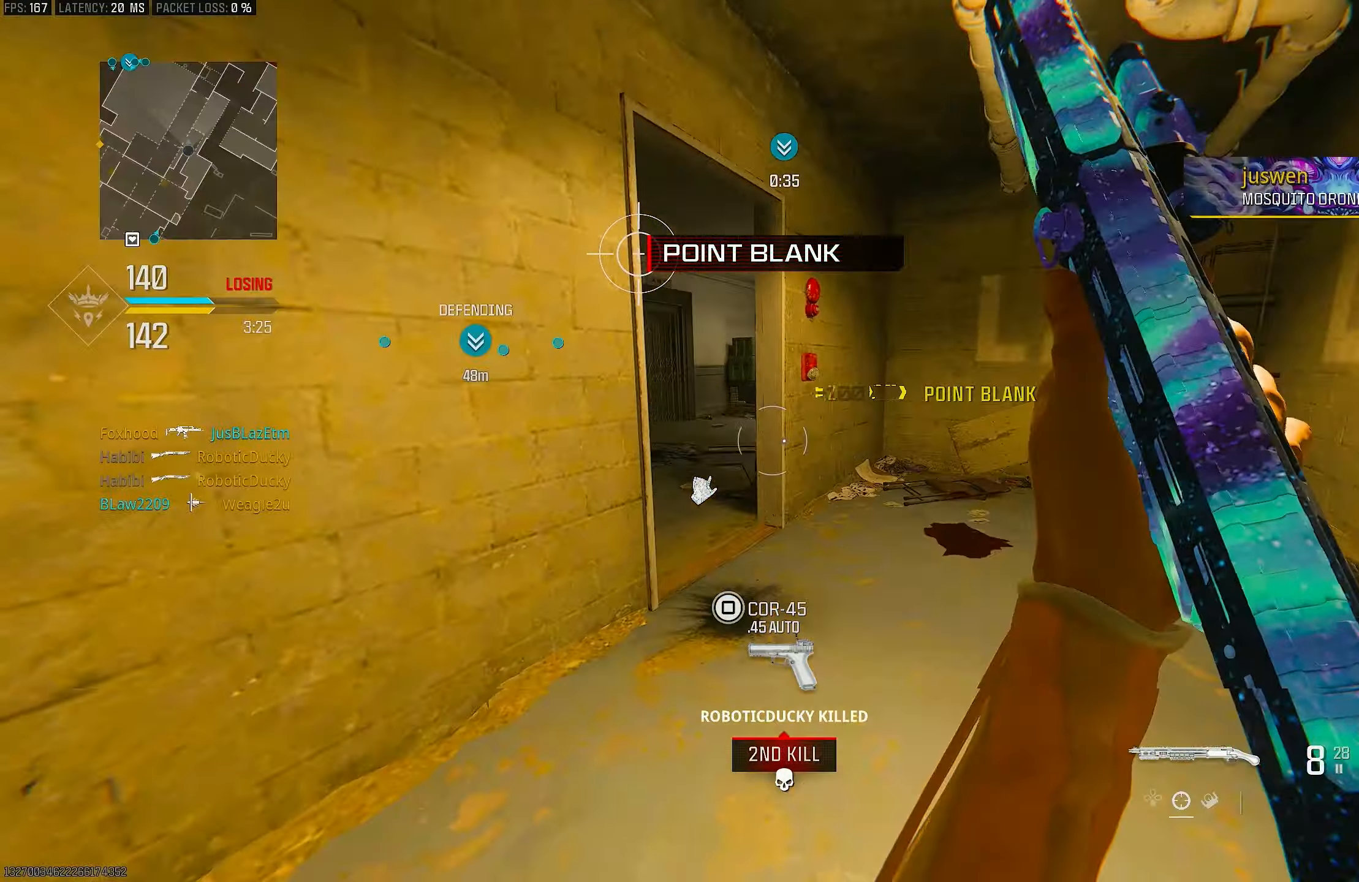
{"buttons": [], "left_stick": "up-right", "right_stick": "down-left", "events": [[50, "left_stick", "up-right"], [167, "right_stick", "center"], [367, "right_stick", "down"], [433, "right_stick", "down-left"]]}
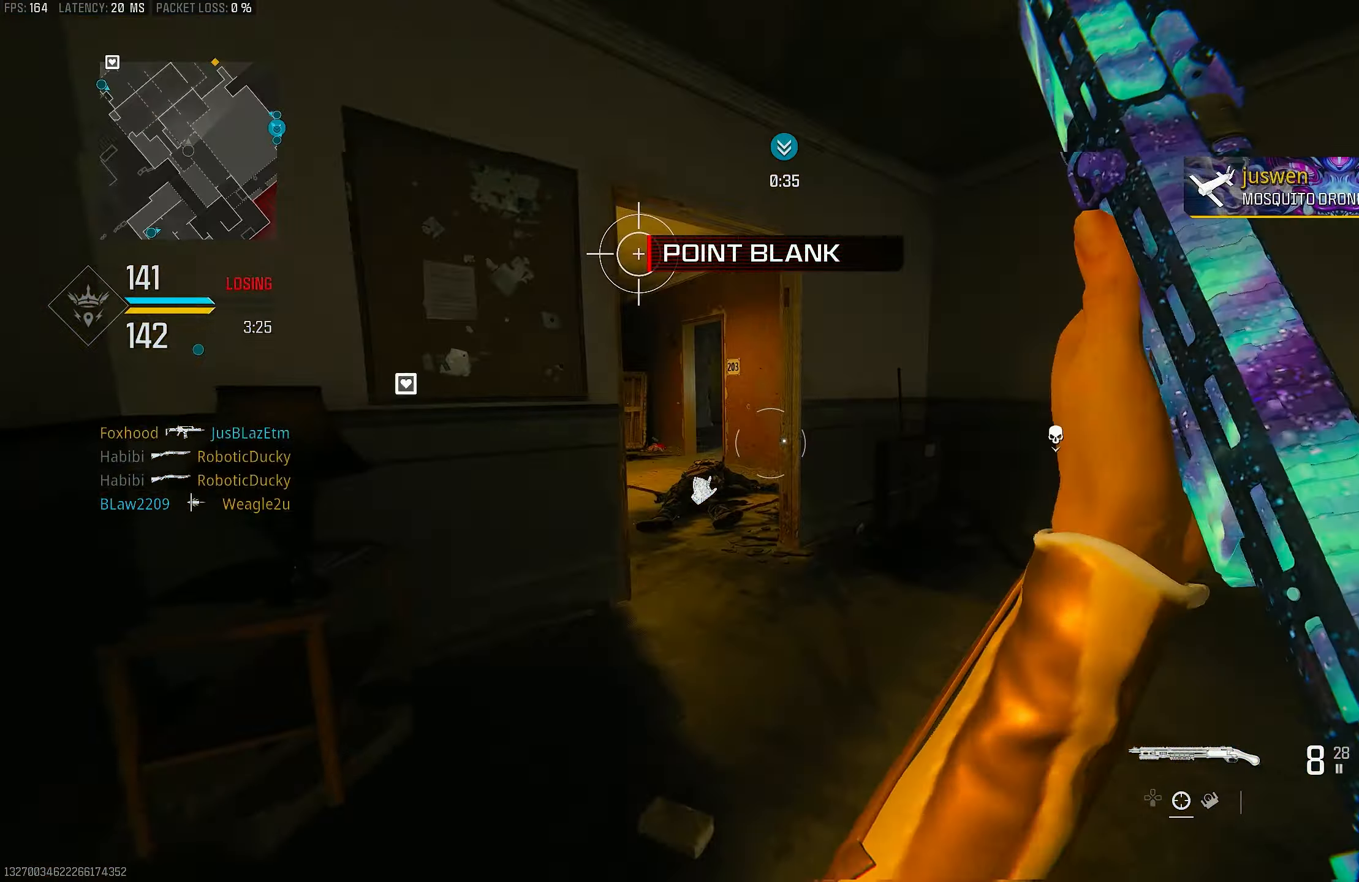
{"buttons": [], "left_stick": "up", "right_stick": "left", "events": [[67, "right_stick", "center"], [133, "right_stick", "left"], [300, "right_stick", "center"], [367, "left_stick", "up"], [400, "right_stick", "left"]]}
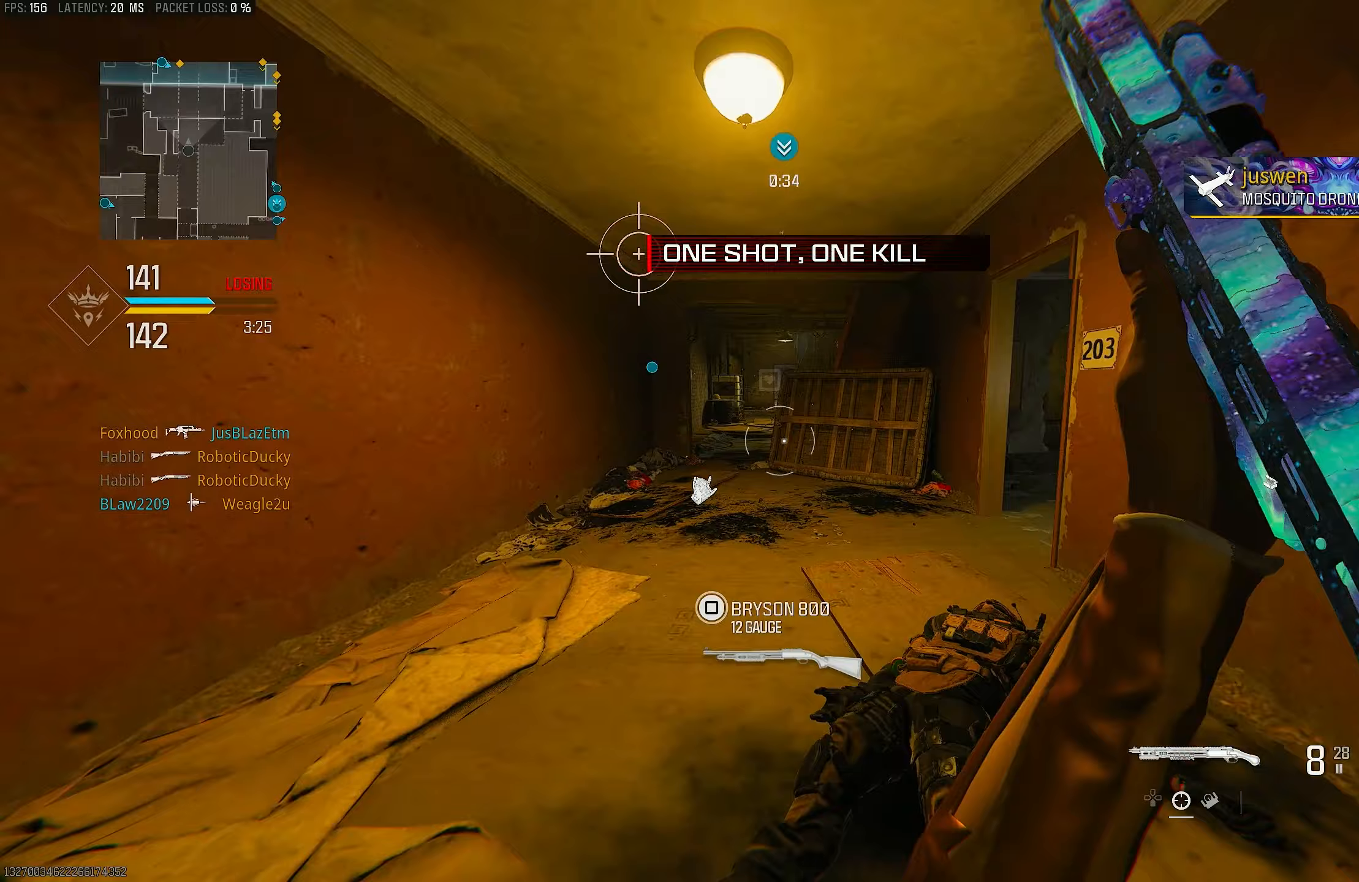
{"buttons": [], "left_stick": "up", "right_stick": "left", "events": [[133, "right_stick", "up-left"], [300, "right_stick", "center"], [400, "right_stick", "left"]]}
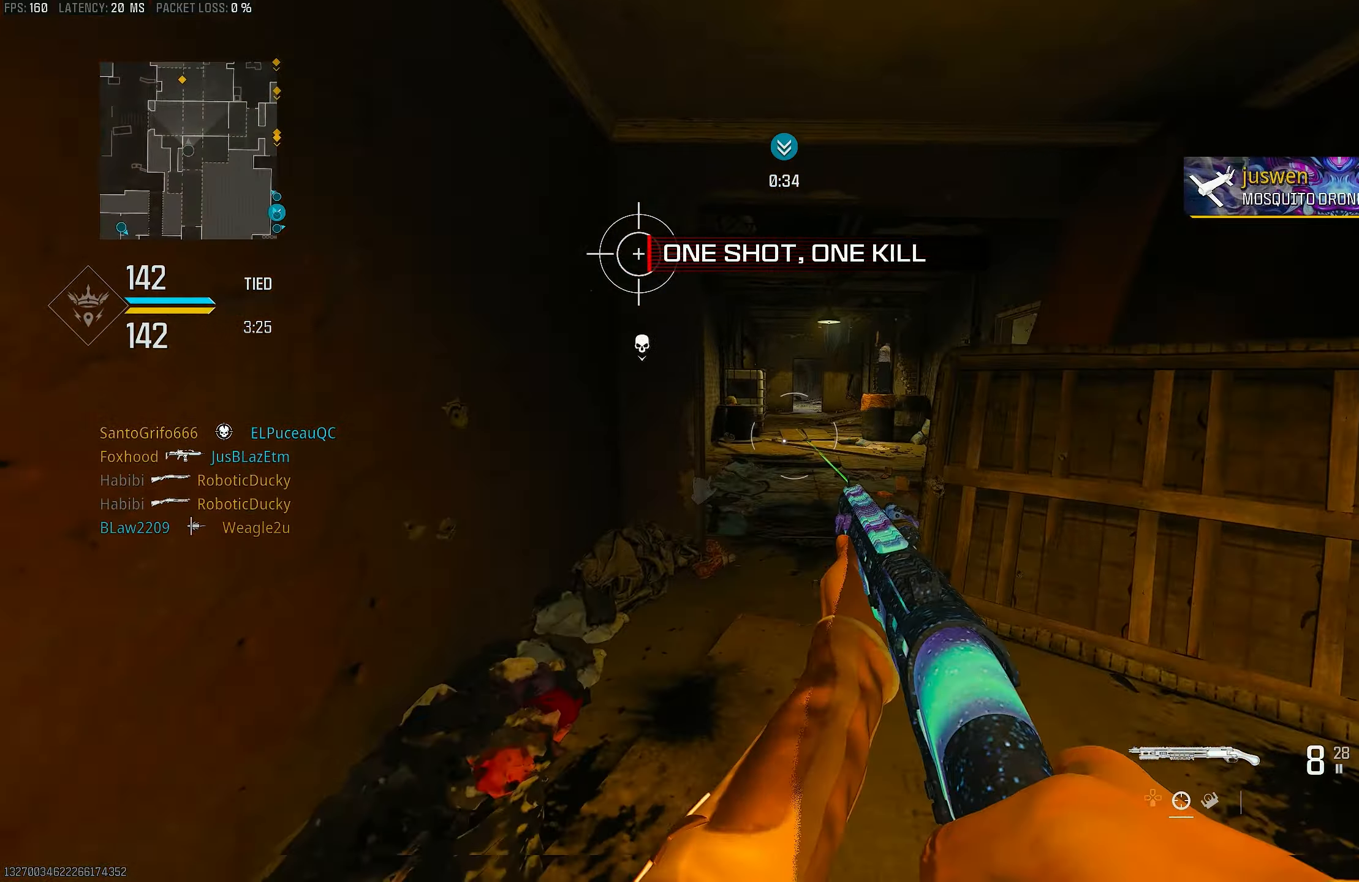
{"buttons": ["CROSS", "R3"], "left_stick": "up-left", "right_stick": "center", "events": [[67, "right_stick", "center"], [233, "R3", "down"], [333, "R3", "up"], [433, "left_stick", "up-left"], [467, "R3", "down"], [500, "CROSS", "down"]]}
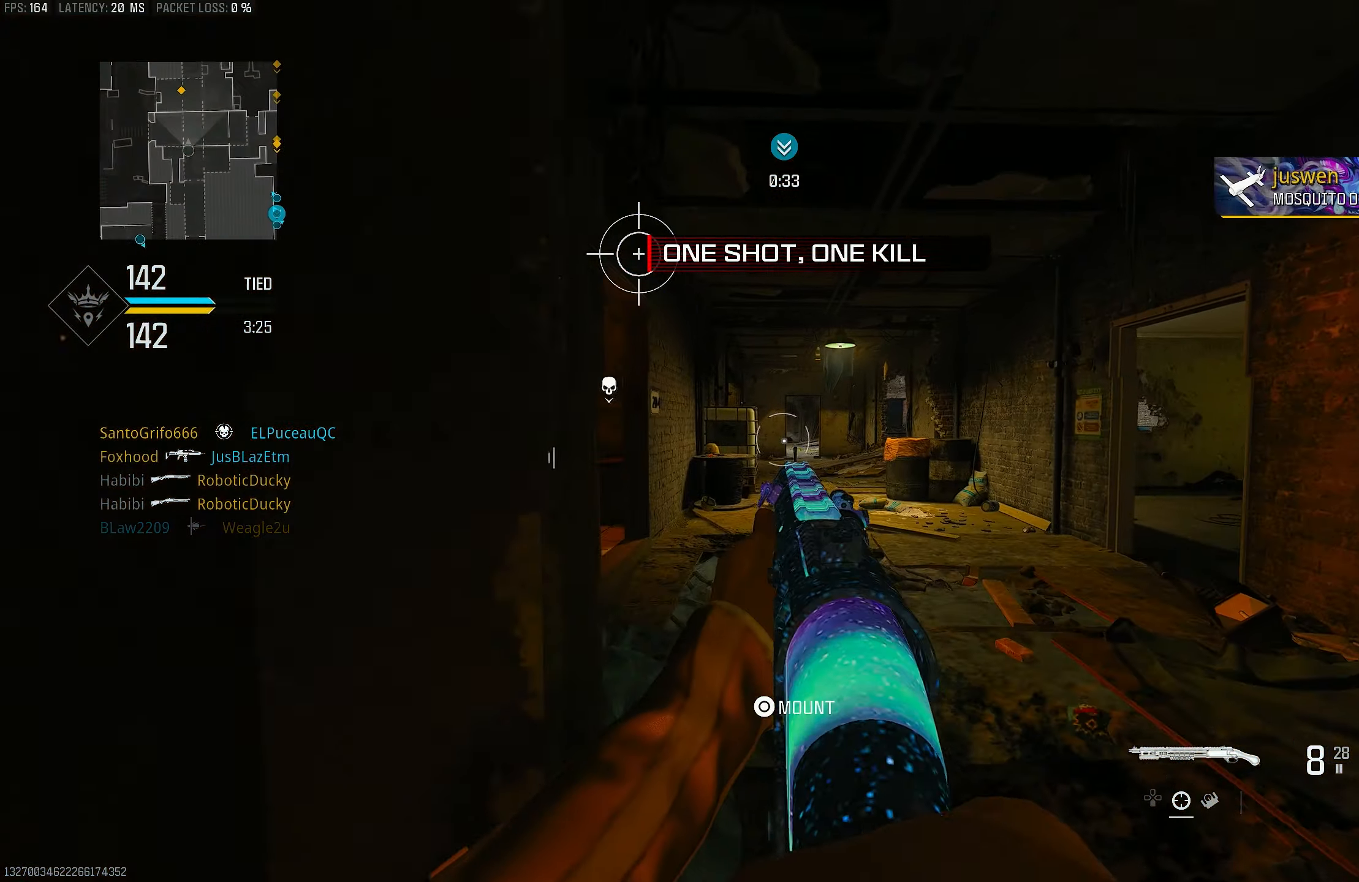
{"buttons": ["L1"], "left_stick": "up", "right_stick": "up-left", "events": [[100, "CROSS", "up"], [100, "R3", "up"], [233, "left_stick", "up"], [300, "L3", "down"], [300, "right_stick", "up-right"], [367, "L3", "up"], [433, "right_stick", "center"], [467, "L1", "down"], [500, "right_stick", "up-left"]]}
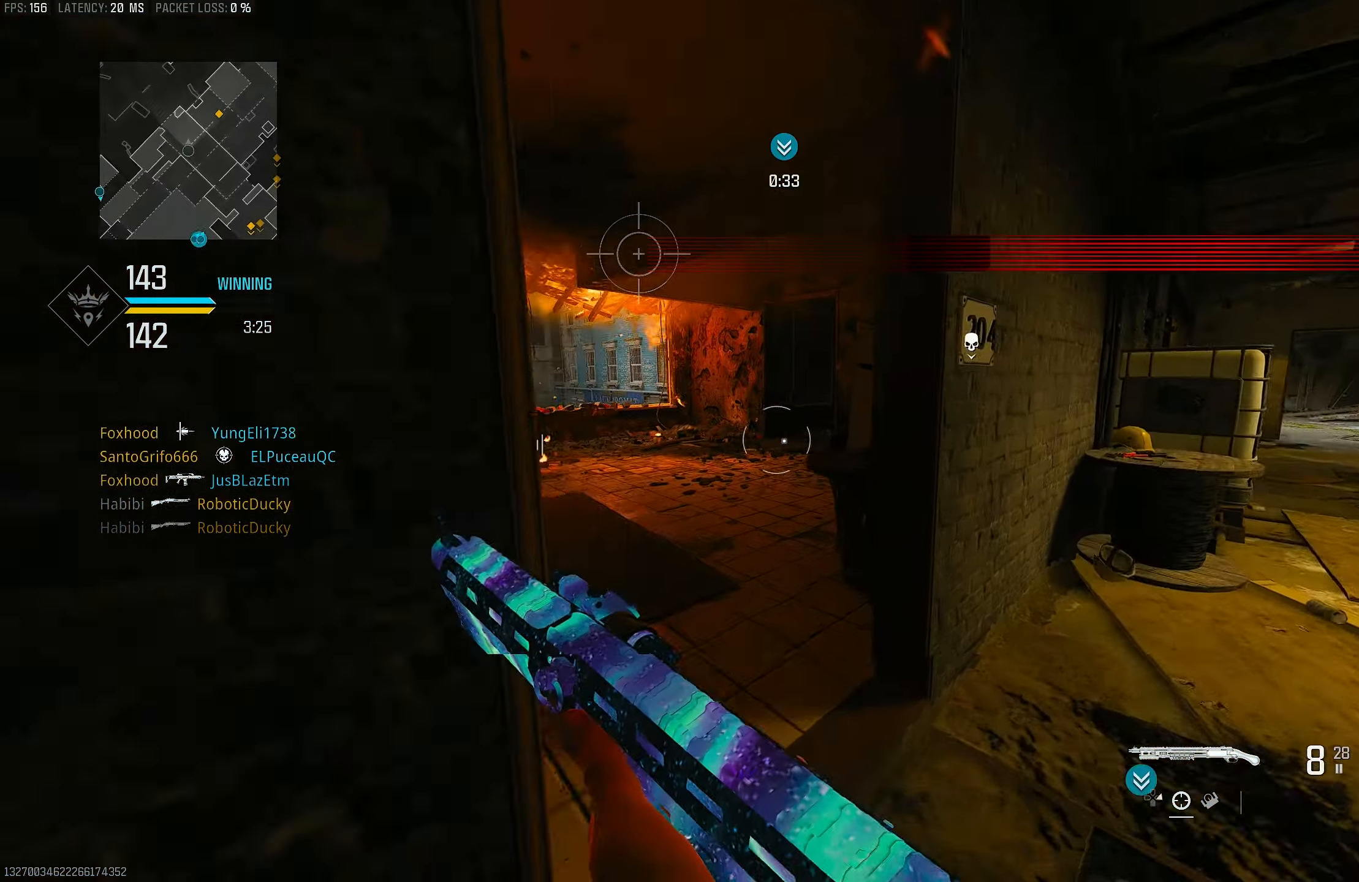
{"buttons": [], "left_stick": "up", "right_stick": "left", "events": [[100, "right_stick", "center"], [133, "L1", "up"], [267, "L3", "down"], [367, "L3", "up"], [433, "right_stick", "left"]]}
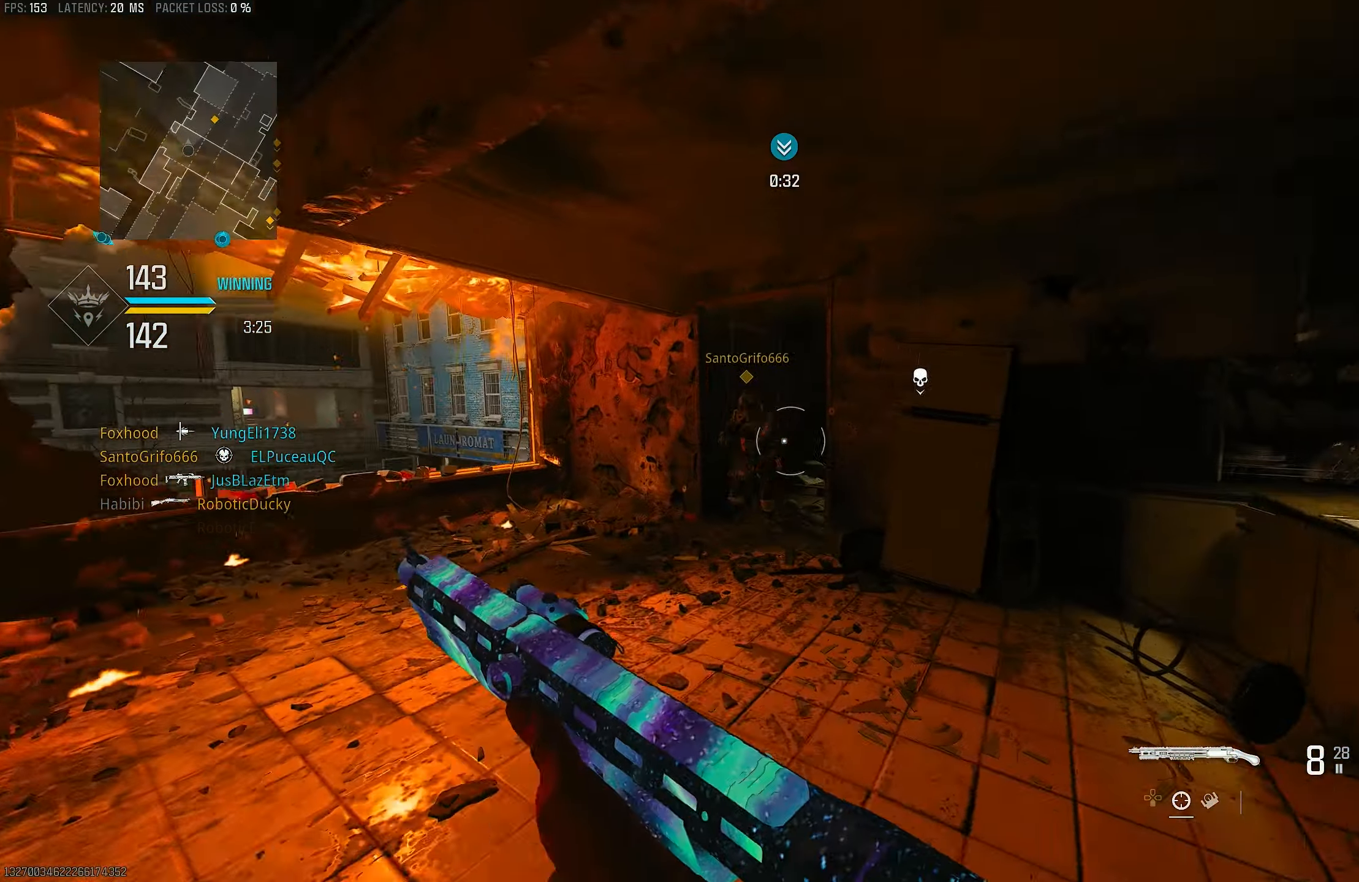
{"buttons": [], "left_stick": "up", "right_stick": "right", "events": [[133, "right_stick", "center"], [233, "right_stick", "left"], [433, "right_stick", "right"]]}
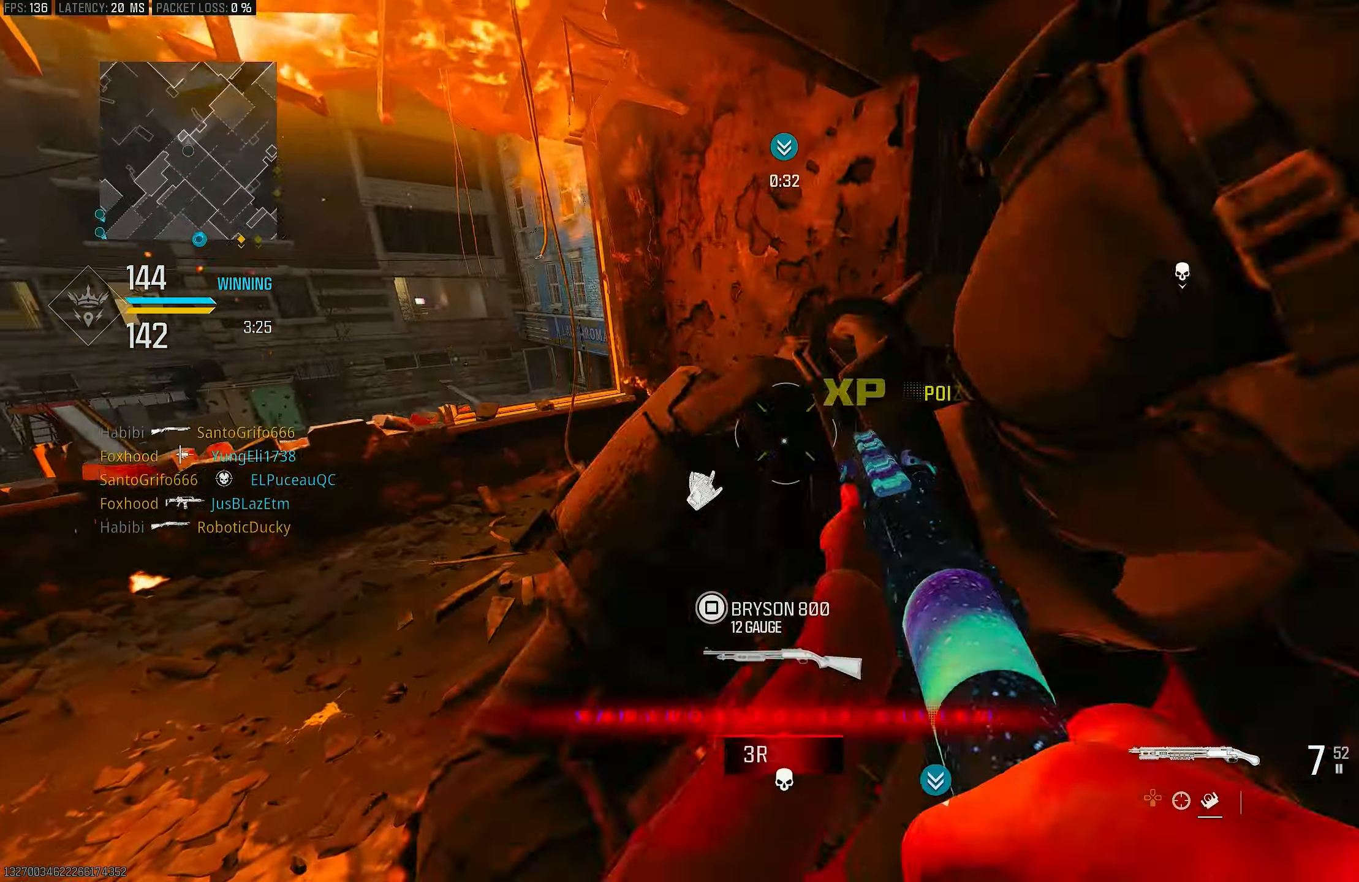
{"buttons": ["CROSS", "L1"], "left_stick": "down-left", "right_stick": "down-left", "events": [[167, "R3", "down"], [167, "right_stick", "center"], [267, "R3", "up"], [333, "R3", "down"], [367, "CROSS", "down"], [400, "L1", "down"], [433, "R3", "up"], [433, "left_stick", "down-left"], [433, "right_stick", "down-left"]]}
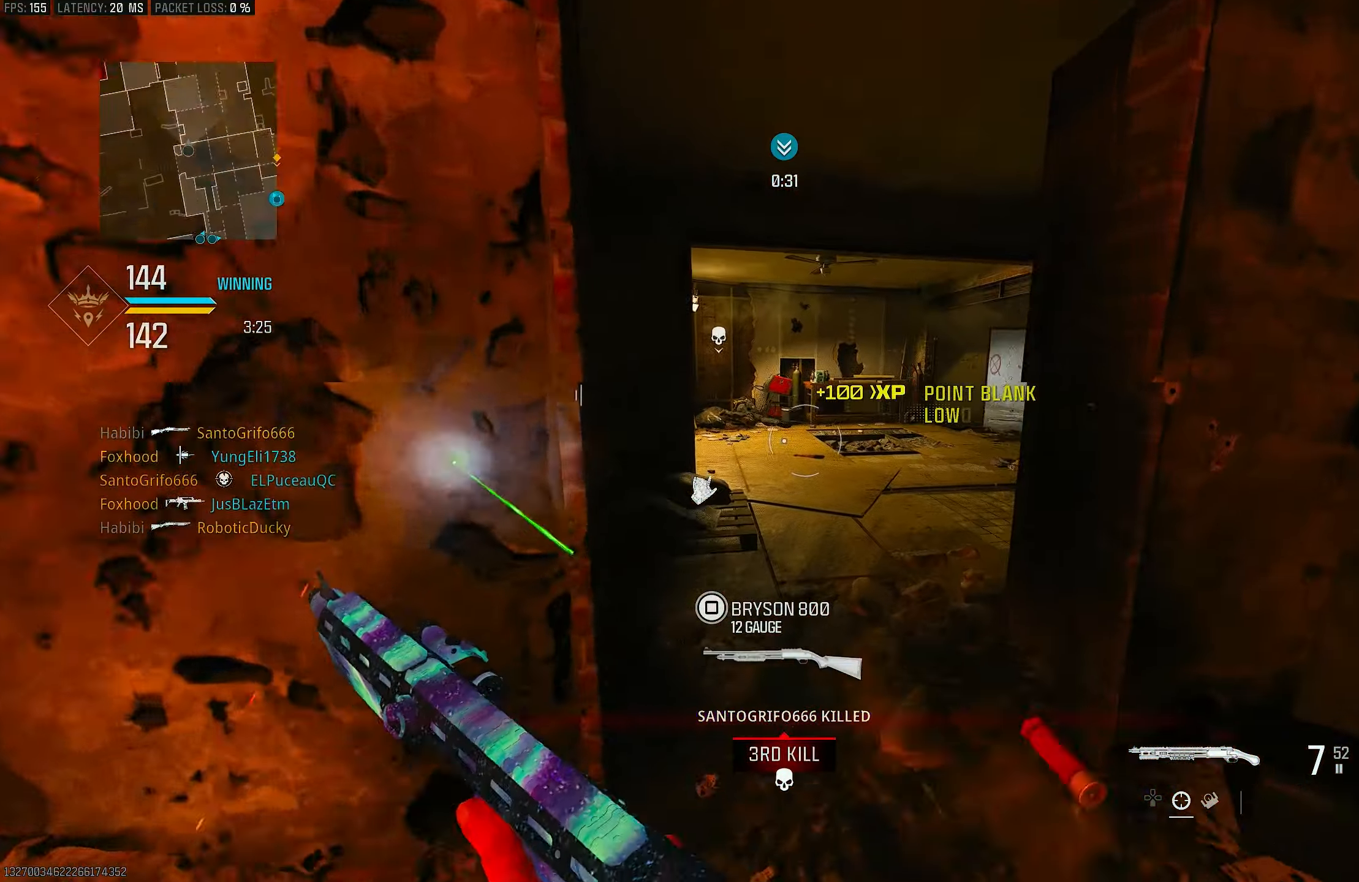
{"buttons": ["L3"], "left_stick": "up", "right_stick": "up-right", "events": [[33, "CROSS", "up"], [33, "L1", "up"], [33, "R1", "down"], [100, "right_stick", "up-right"], [167, "R1", "up"], [233, "right_stick", "center"], [367, "left_stick", "up"], [367, "right_stick", "up-right"], [467, "L3", "down"]]}
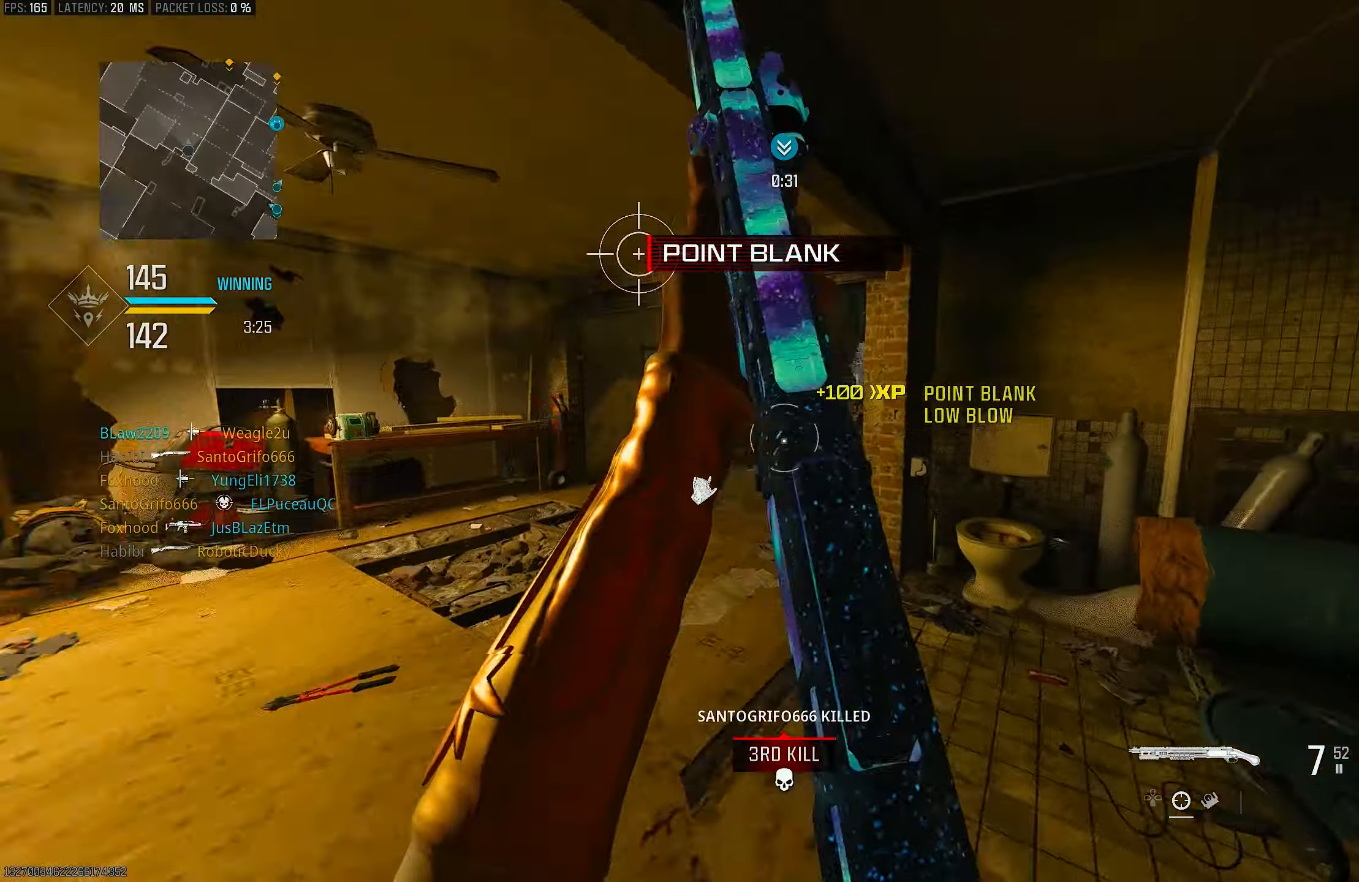
{"buttons": [], "left_stick": "up", "right_stick": "right", "events": [[33, "right_stick", "center"], [67, "L3", "up"], [133, "right_stick", "right"], [200, "right_stick", "center"], [500, "right_stick", "right"]]}
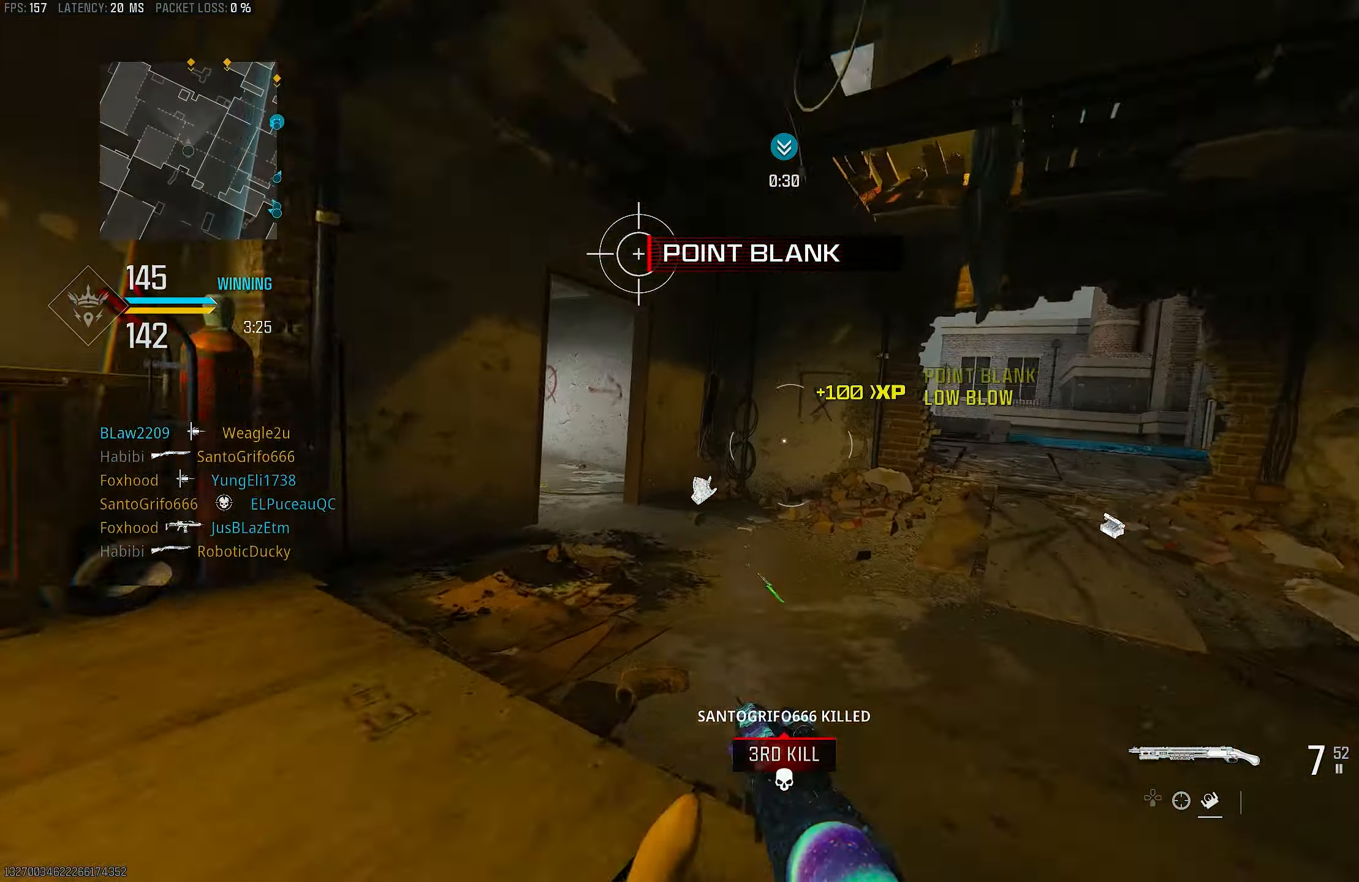
{"buttons": ["R3"], "left_stick": "up", "right_stick": "center", "events": [[67, "L3", "down"], [233, "L3", "up"], [267, "right_stick", "center"], [467, "R3", "down"]]}
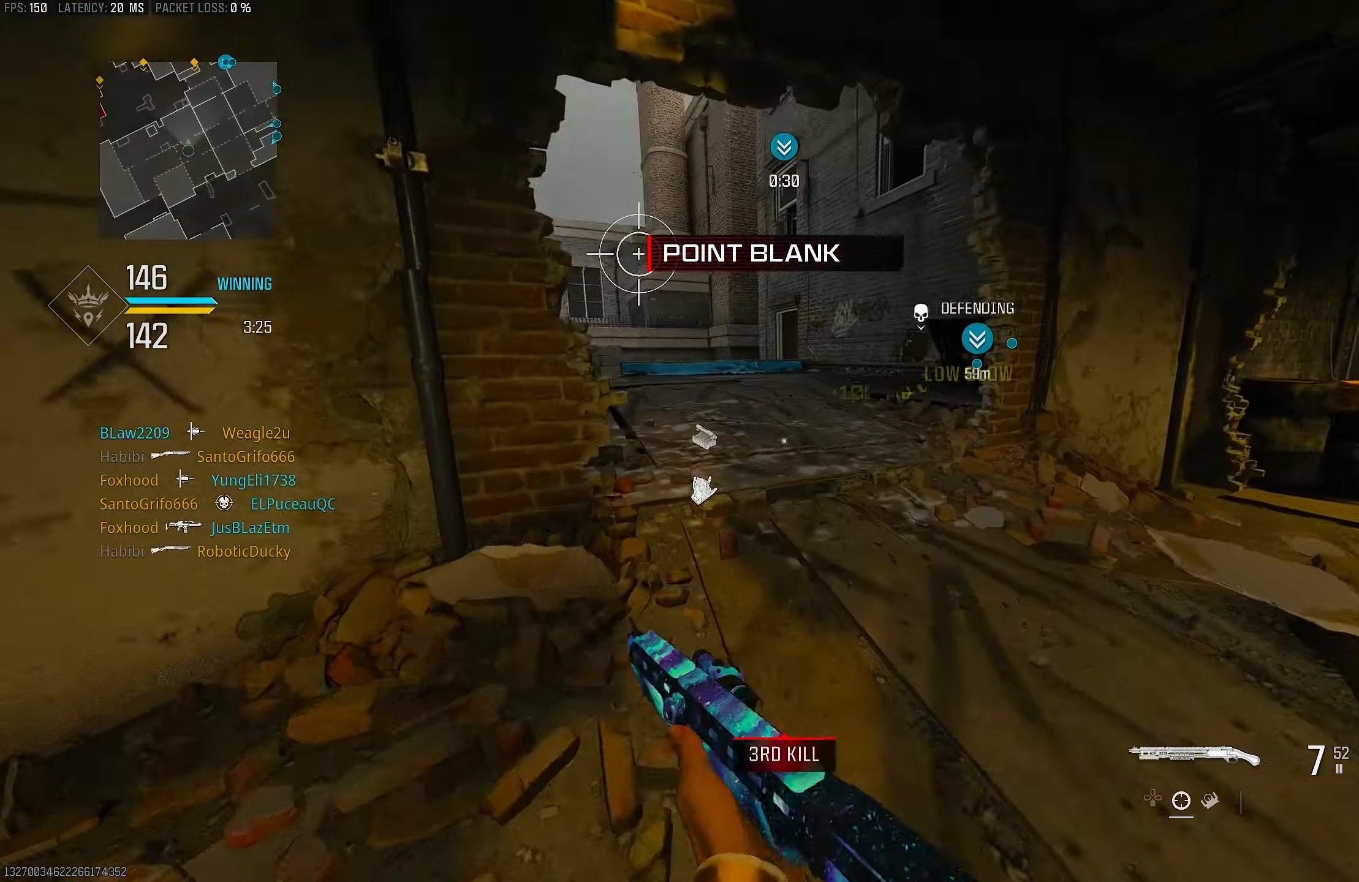
{"buttons": [], "left_stick": "up-right", "right_stick": "right", "events": [[100, "R3", "up"], [200, "R3", "down"], [233, "CROSS", "down"], [267, "left_stick", "up-right"], [333, "R3", "up"], [367, "CROSS", "up"], [367, "right_stick", "right"]]}
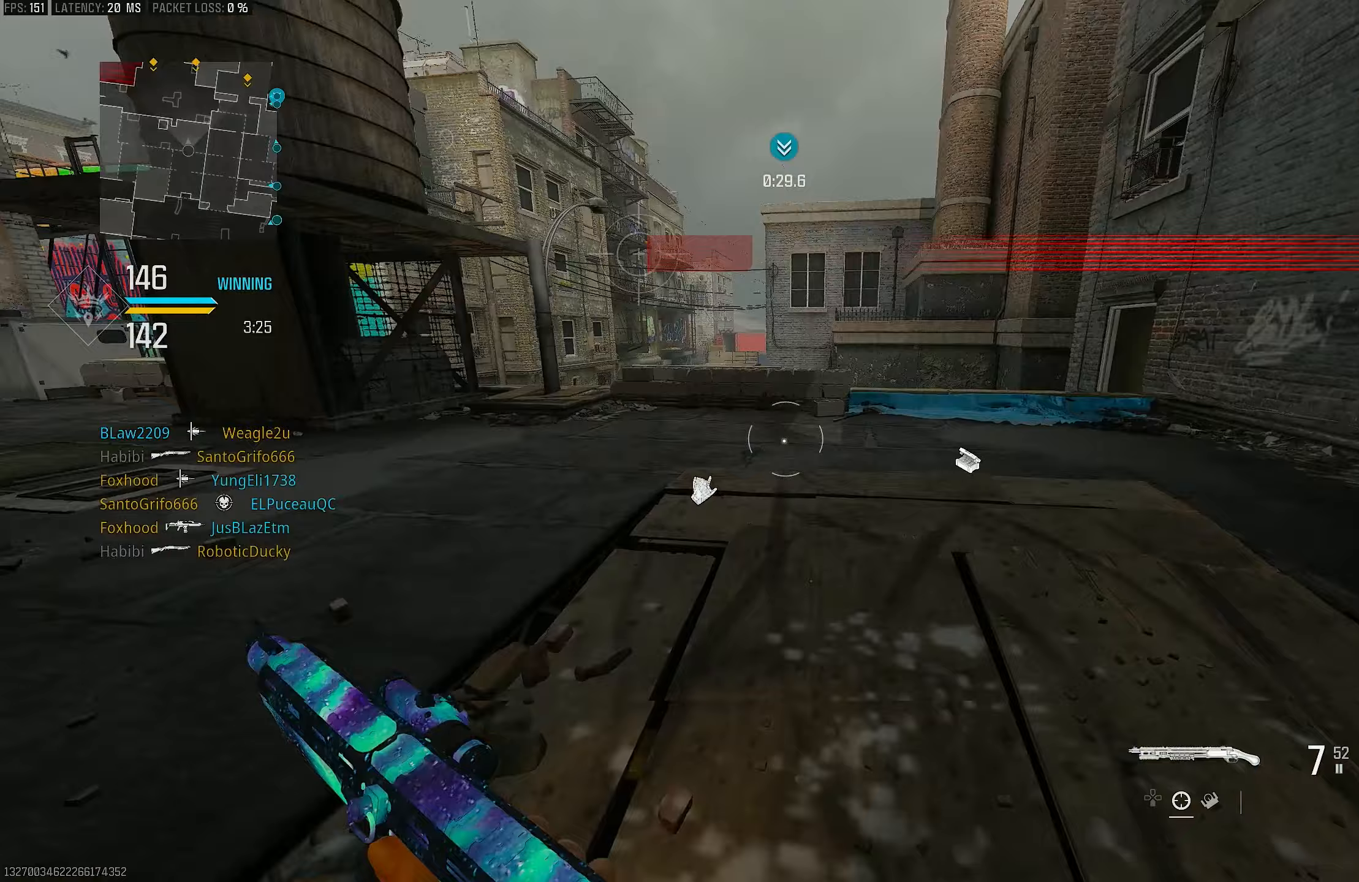
{"buttons": [], "left_stick": "up", "right_stick": "center", "events": [[33, "left_stick", "up"], [100, "L3", "down"], [100, "right_stick", "center"], [167, "TRIANGLE", "down"], [200, "L3", "up"], [233, "TRIANGLE", "up"], [300, "TRIANGLE", "down"], [367, "TRIANGLE", "up"]]}
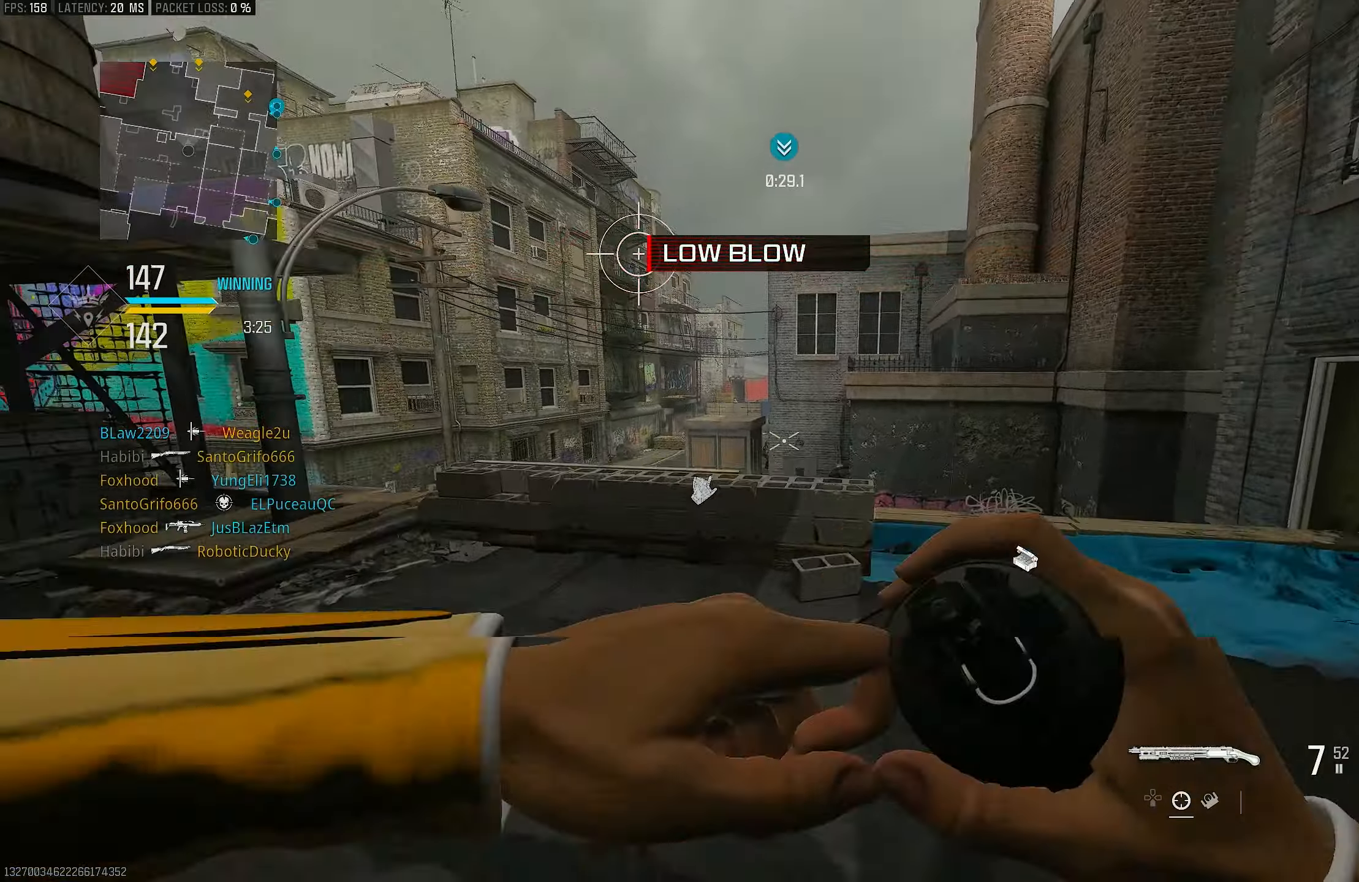
{"buttons": [], "left_stick": "up-left", "right_stick": "center", "events": [[33, "L3", "down"], [33, "left_stick", "up-left"], [33, "right_stick", "left"], [167, "L3", "up"], [200, "CROSS", "down"], [267, "R2", "down"], [300, "CROSS", "up"], [300, "right_stick", "center"], [467, "R2", "up"]]}
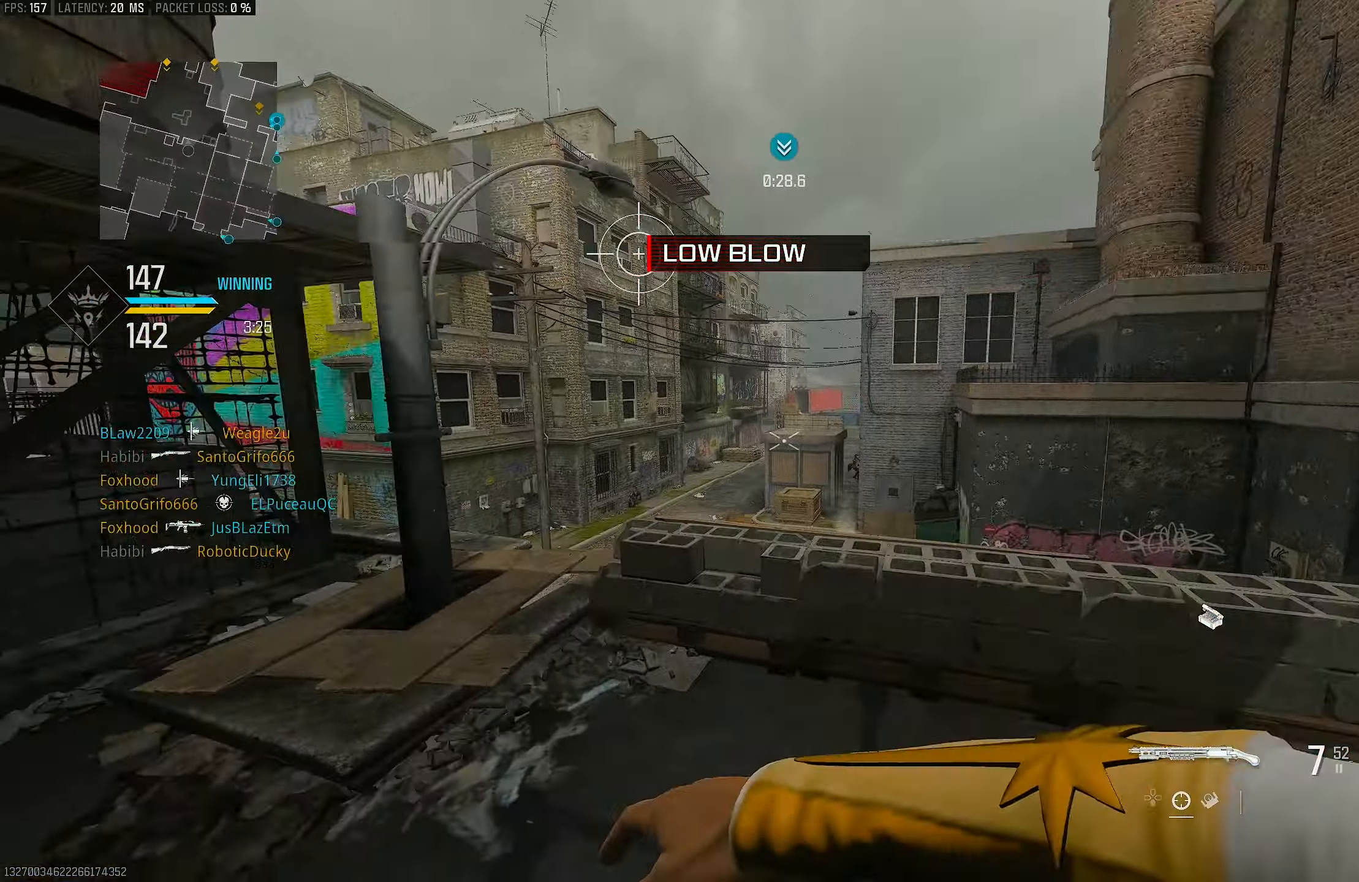
{"buttons": [], "left_stick": "up-left", "right_stick": "center", "events": [[200, "right_stick", "up"], [483, "right_stick", "center"]]}
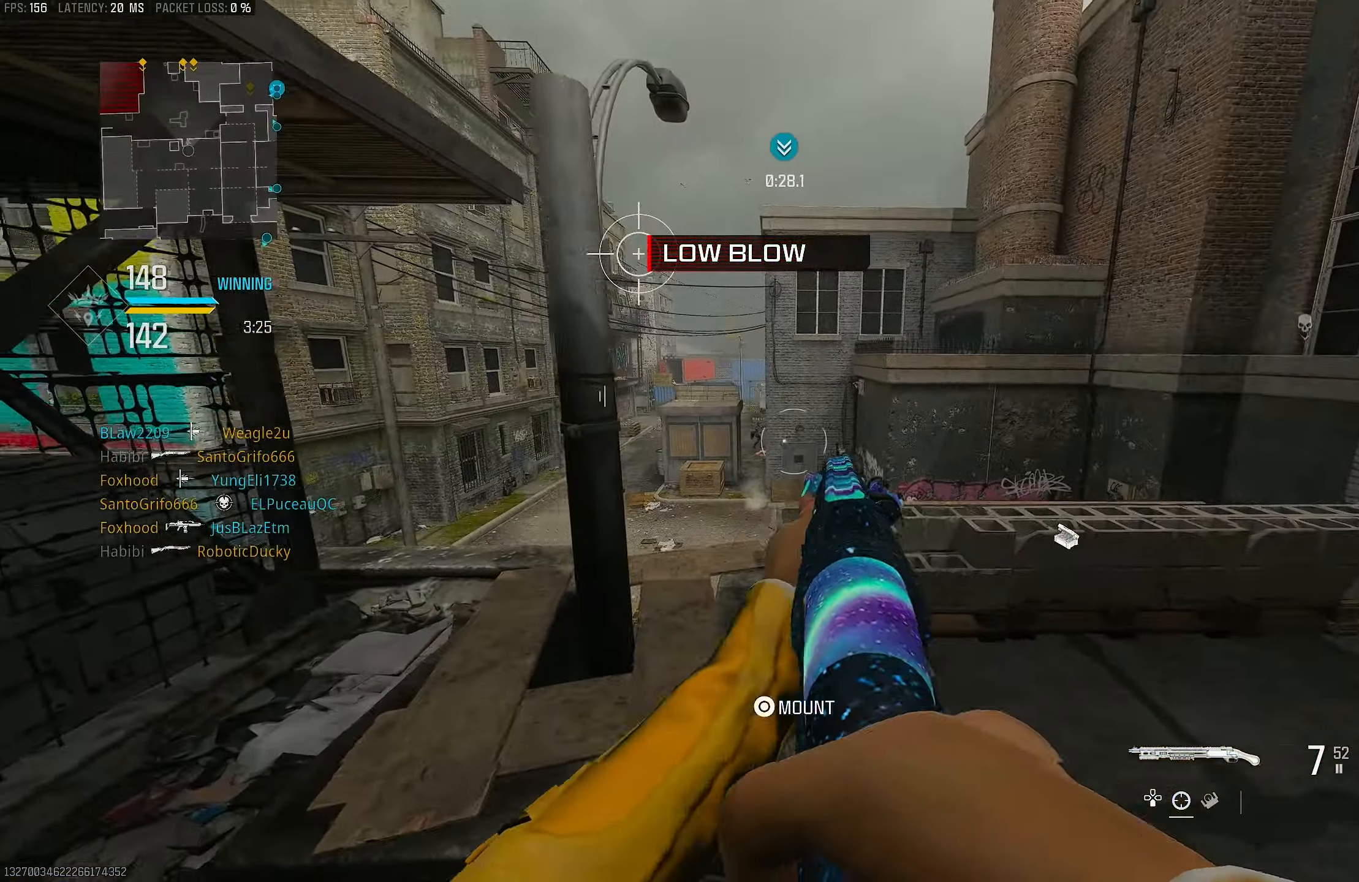
{"buttons": ["L1"], "left_stick": "left", "right_stick": "right", "events": [[67, "right_stick", "down"], [100, "left_stick", "left"], [267, "L1", "down"], [267, "right_stick", "center"], [467, "right_stick", "right"]]}
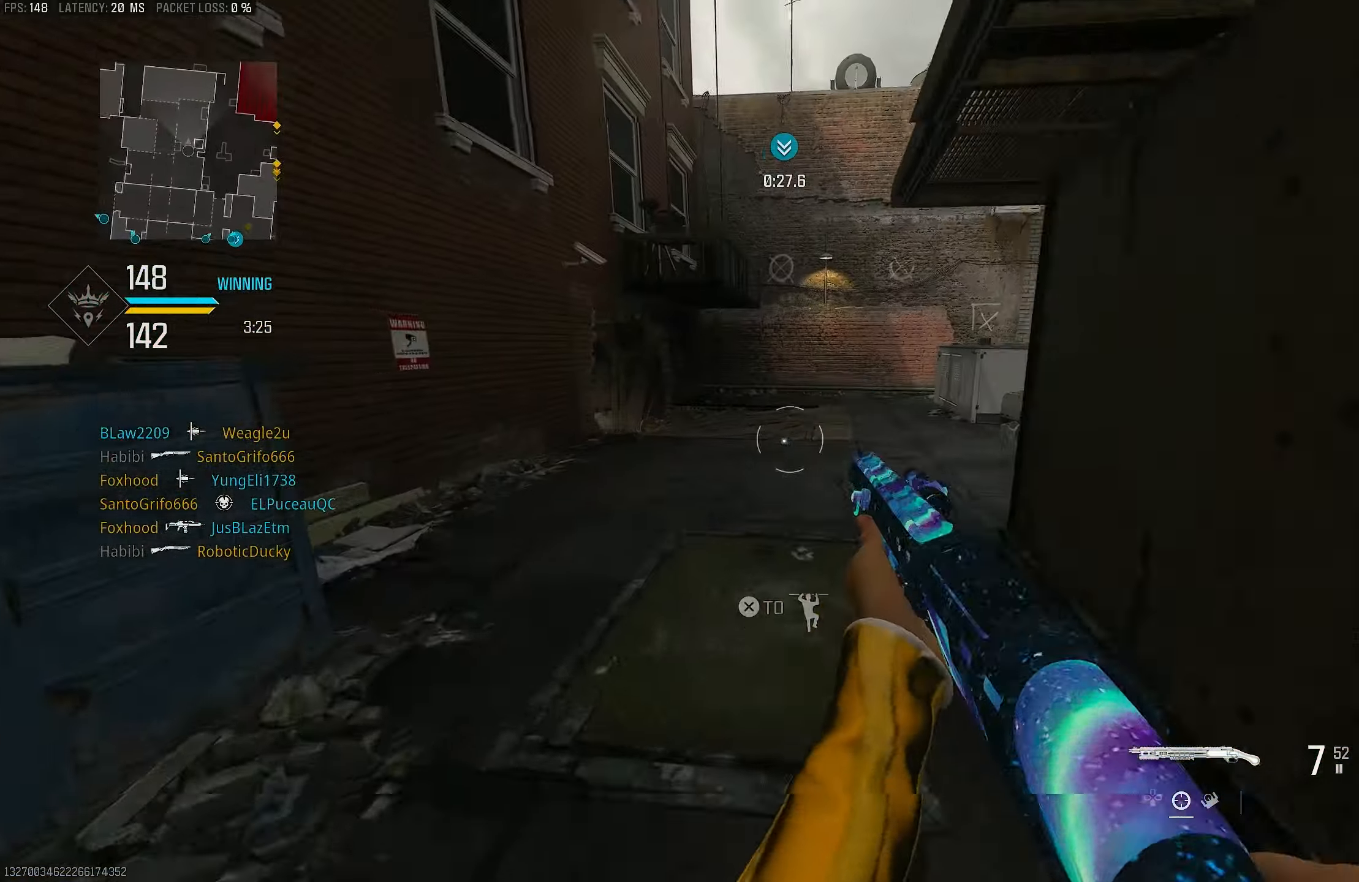
{"buttons": [], "left_stick": "down-left", "right_stick": "left", "events": [[100, "right_stick", "center"], [300, "left_stick", "down-left"], [333, "right_stick", "left"], [367, "L1", "up"]]}
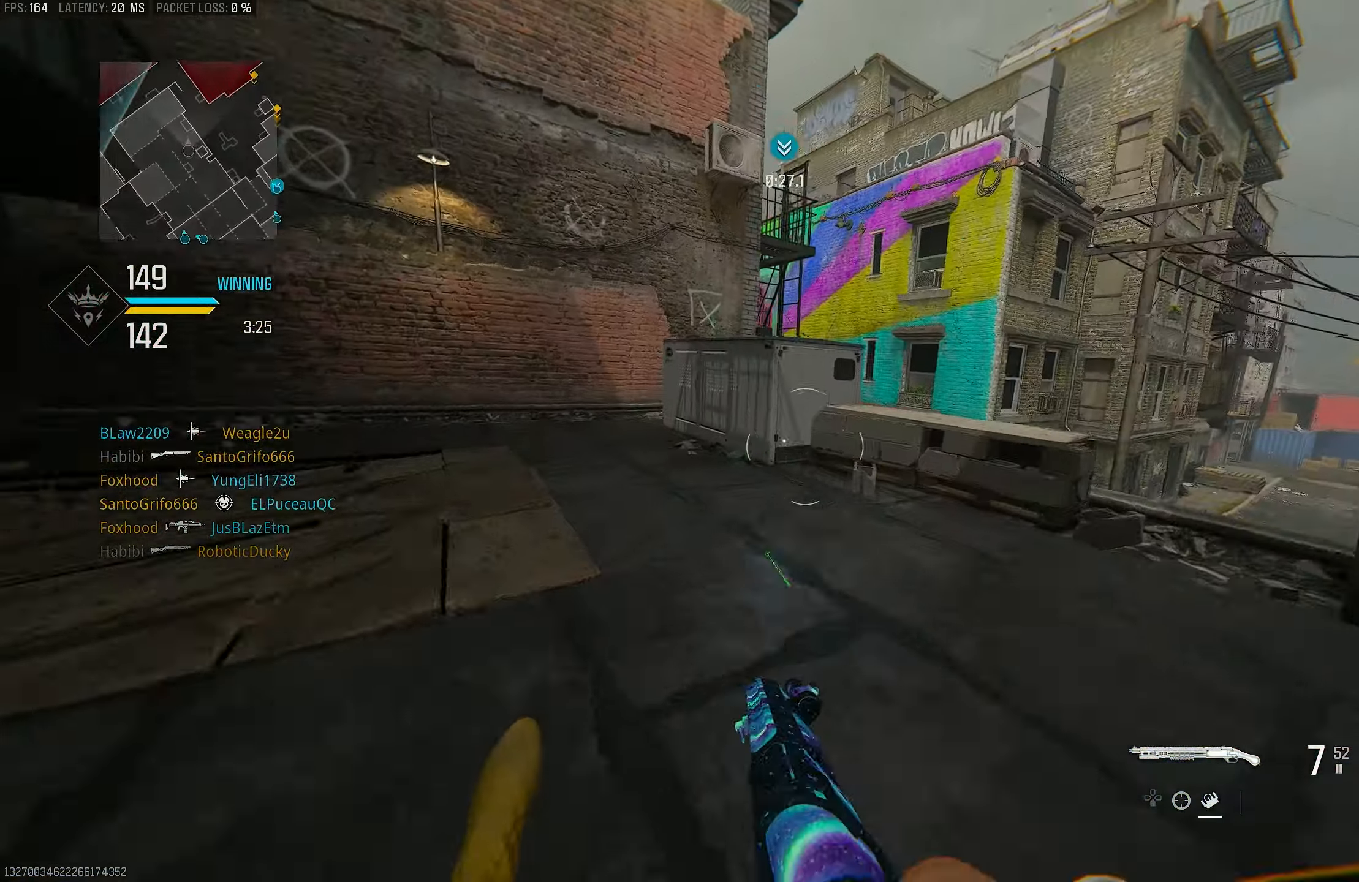
{"buttons": [], "left_stick": "up", "right_stick": "right", "events": [[100, "left_stick", "up-left"], [167, "L3", "down"], [200, "right_stick", "center"], [300, "L3", "up"], [300, "right_stick", "right"], [383, "left_stick", "up"]]}
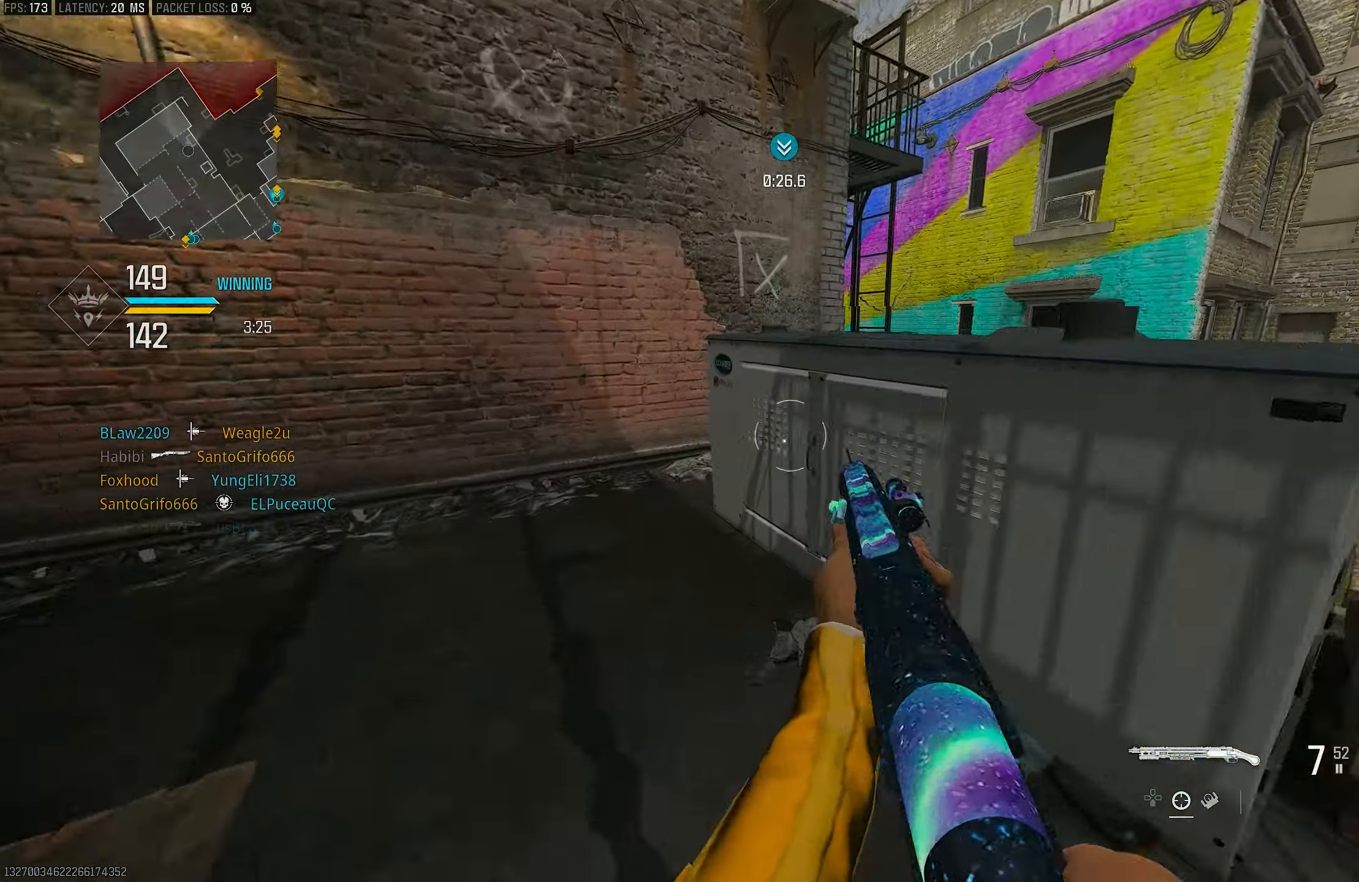
{"buttons": [], "left_stick": "up-left", "right_stick": "center", "events": [[33, "R3", "down"], [33, "right_stick", "center"], [133, "R3", "up"], [167, "left_stick", "up-left"], [300, "R3", "down"], [333, "CROSS", "down"], [433, "R3", "up"], [500, "CROSS", "up"]]}
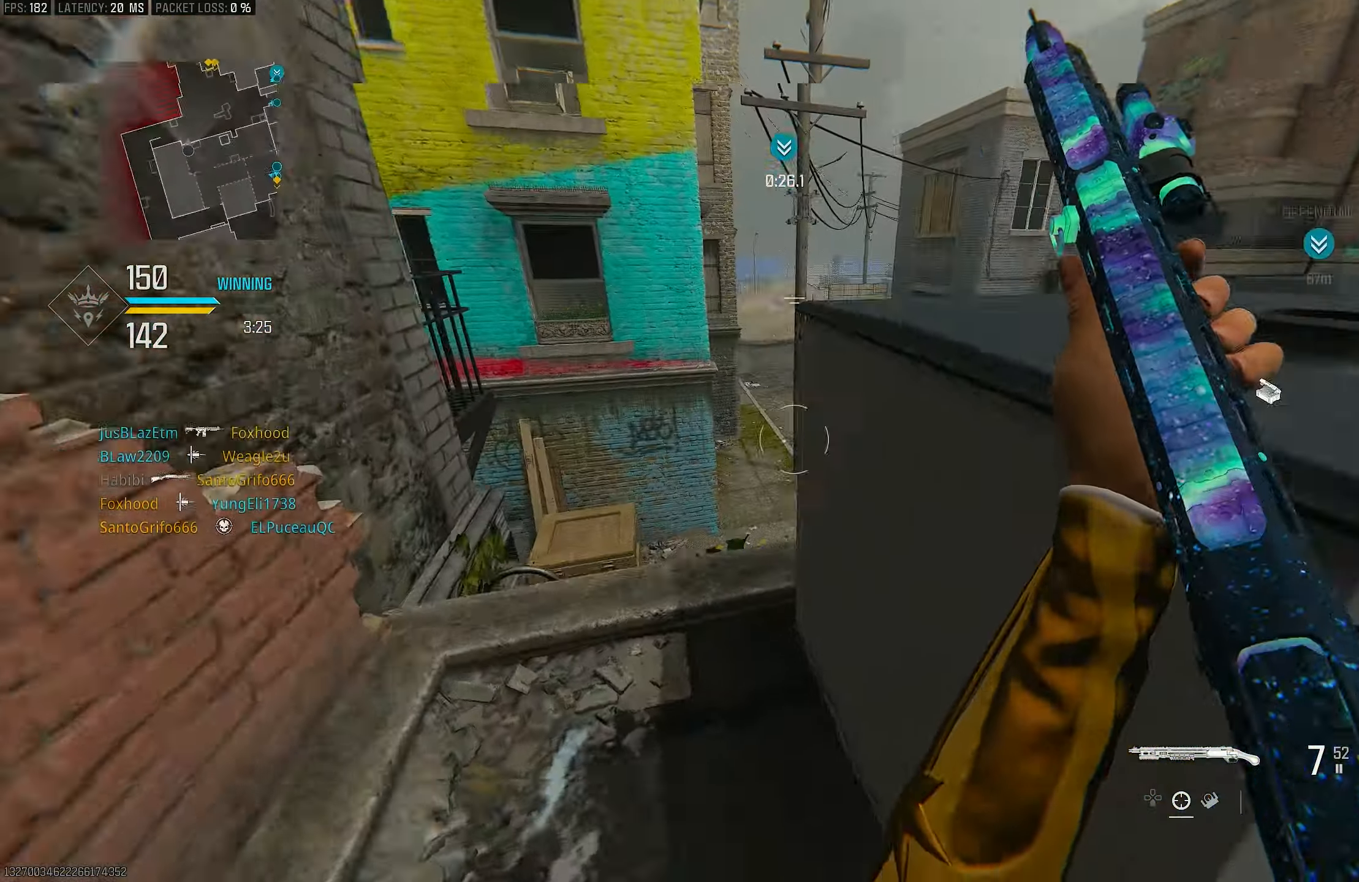
{"buttons": [], "left_stick": "up-left", "right_stick": "right", "events": [[133, "L3", "down"], [267, "L3", "up"], [467, "right_stick", "right"]]}
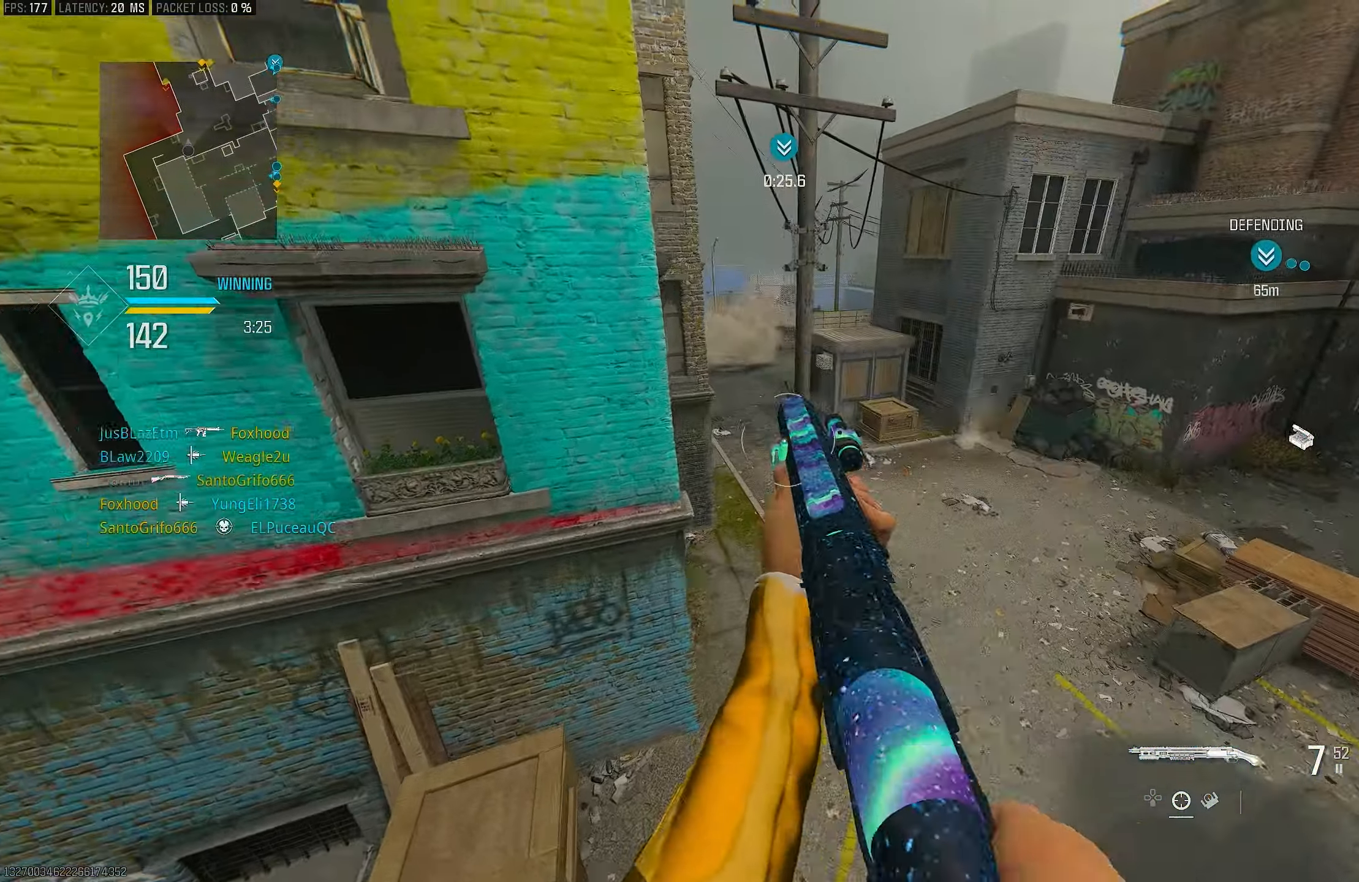
{"buttons": [], "left_stick": "up-right", "right_stick": "center", "events": [[233, "left_stick", "up"], [233, "right_stick", "center"], [467, "left_stick", "up-right"]]}
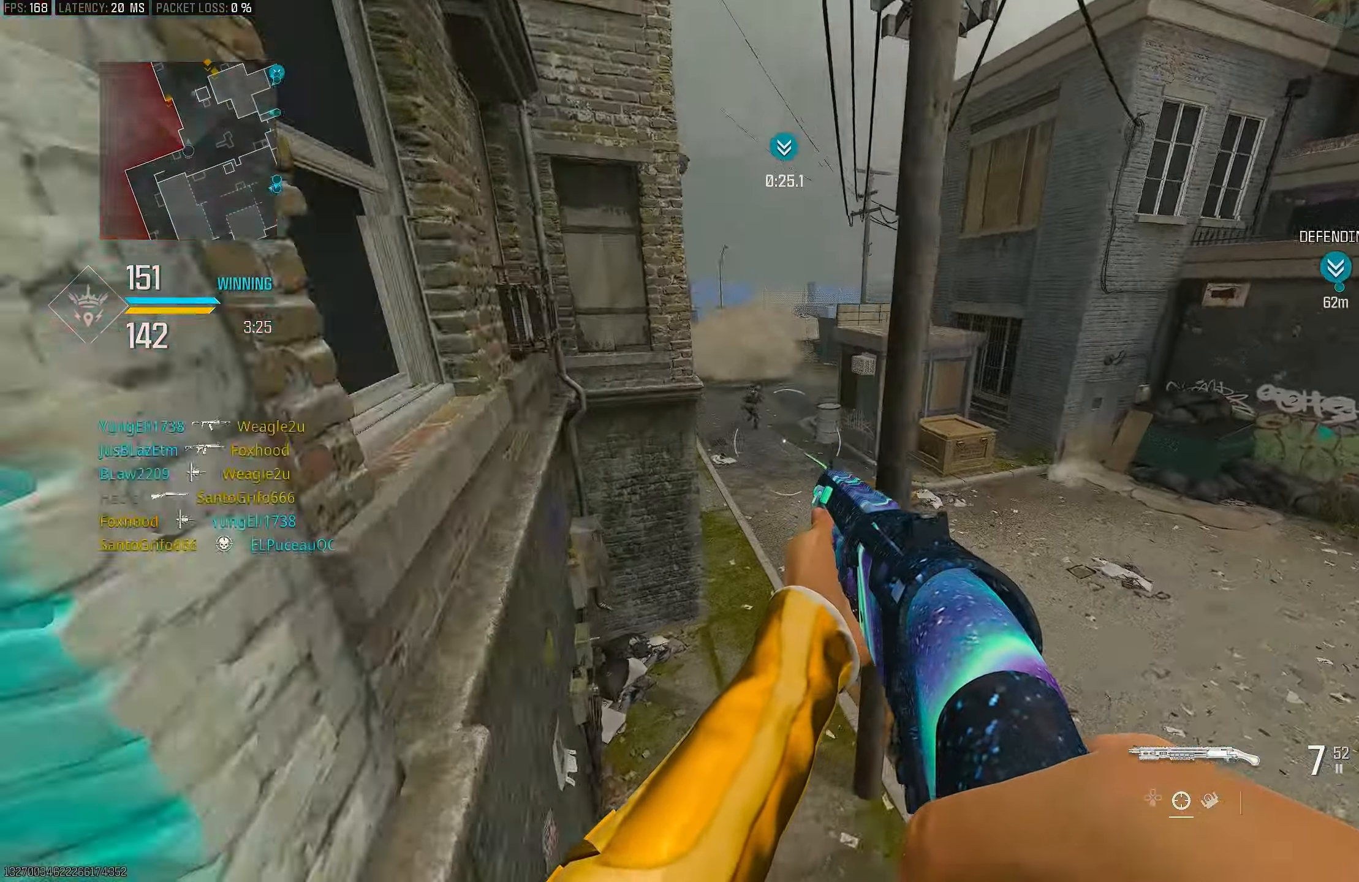
{"buttons": [], "left_stick": "up-left", "right_stick": "center", "events": [[33, "CROSS", "down"], [167, "CROSS", "up"], [300, "left_stick", "up-left"]]}